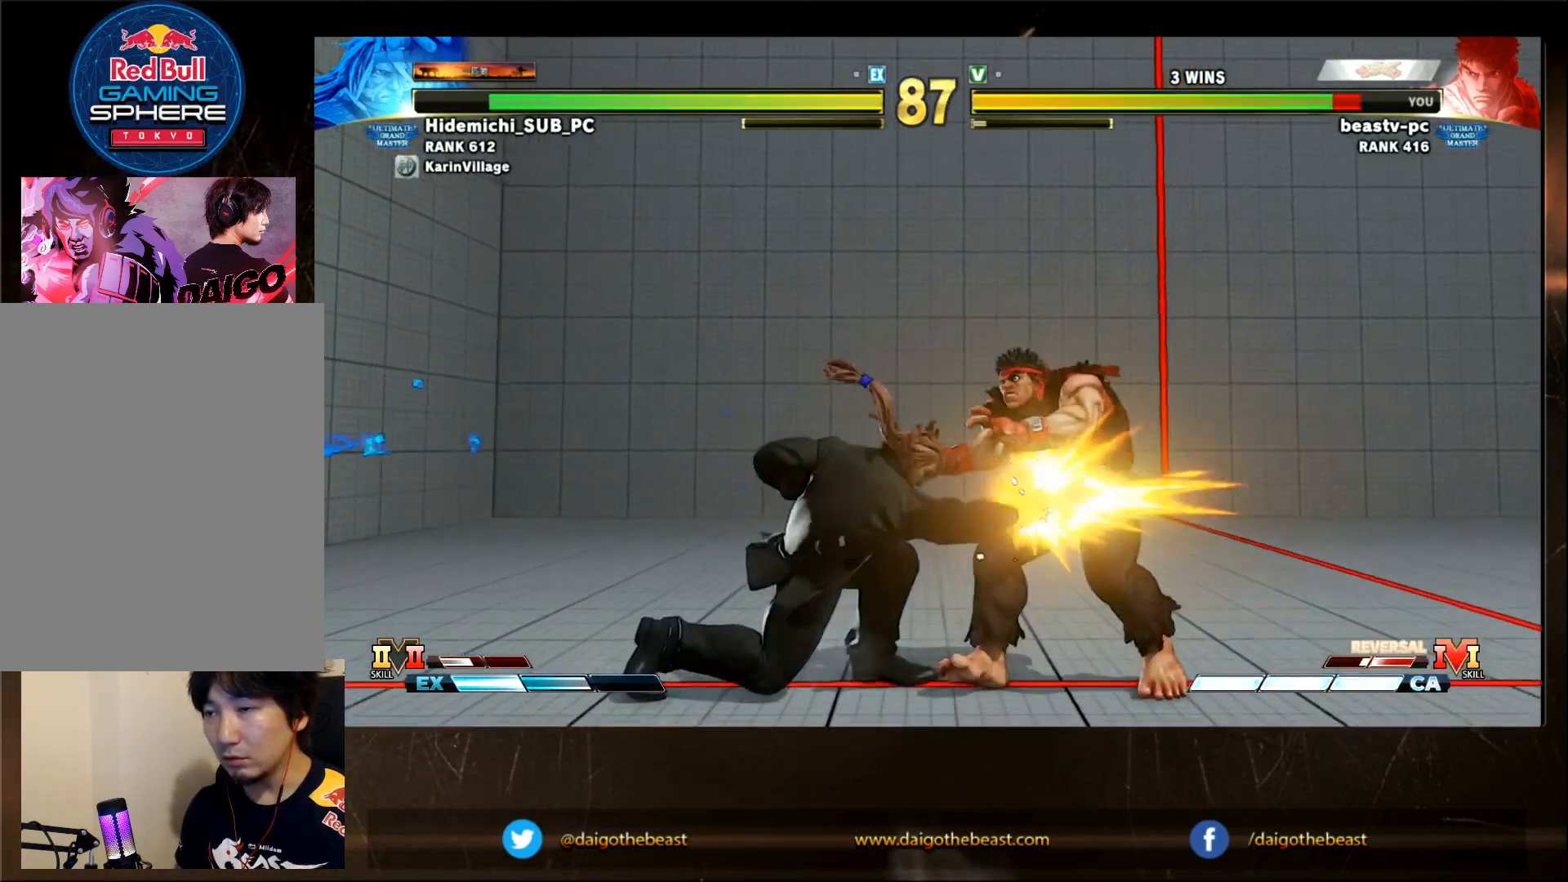
Gameplay with a controller (arcade stick); each line is a JSON object with the inputs held at the frame after it (dt_ms = milliseconds from this image to that frame). "events" lists button and stick changes between this image and that frame as [ms after this image, input, new state], when the widget could be followed in between. Not read: L3 R3.
{"dt_ms": 500, "buttons": [], "left_stick": "right", "events": [[250, "left_stick", "right"]]}
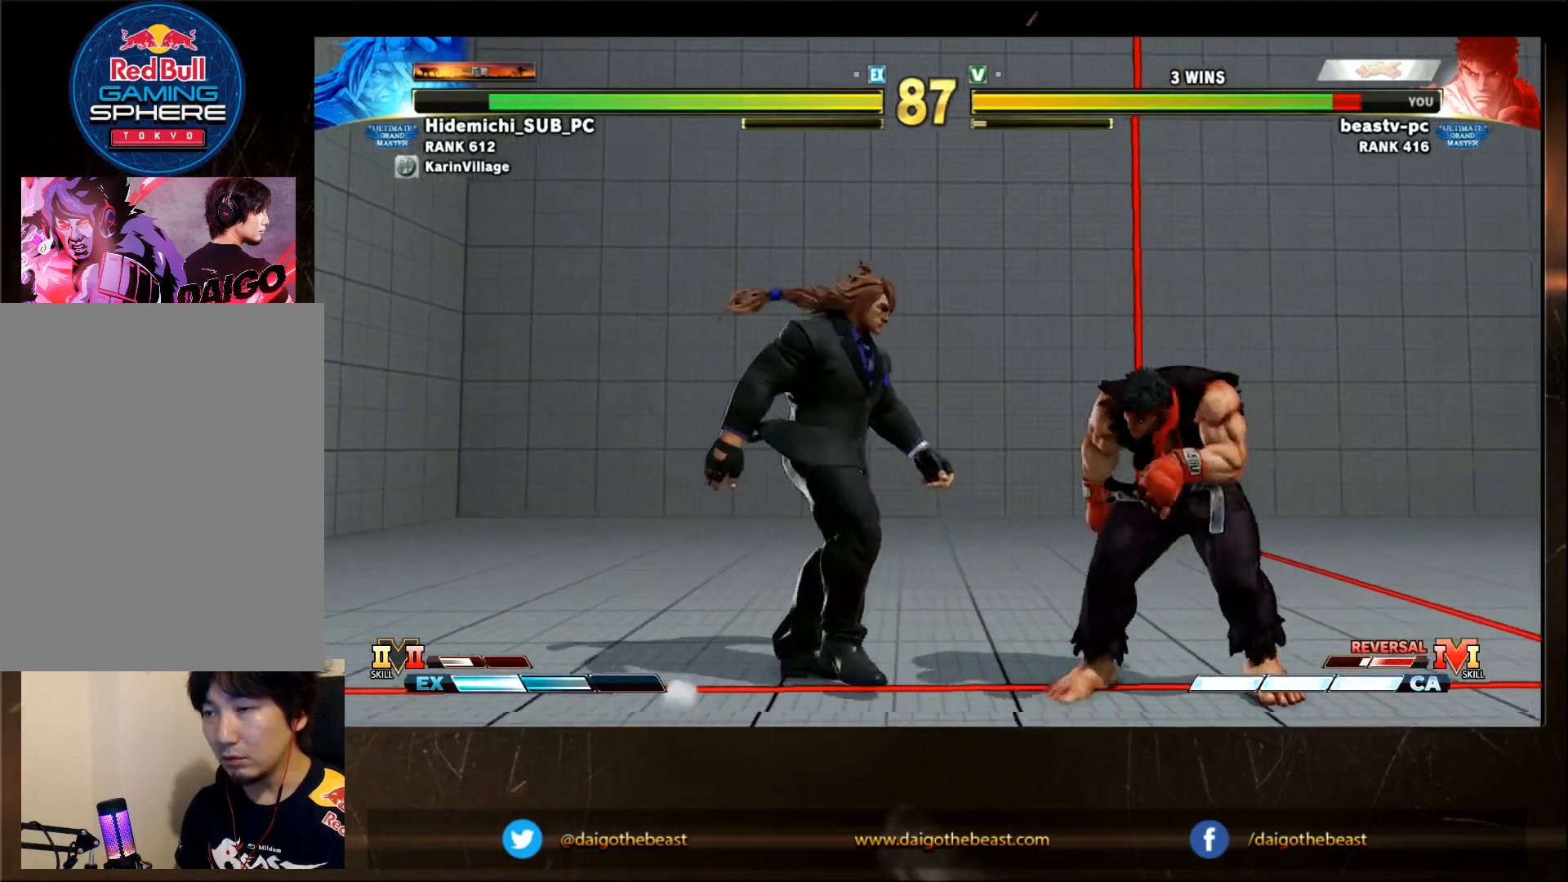
{"dt_ms": 500, "buttons": ["SQUARE"], "left_stick": "left", "events": [[300, "left_stick", "center"], [400, "left_stick", "down"], [500, "SQUARE", "down"], [500, "left_stick", "left"]]}
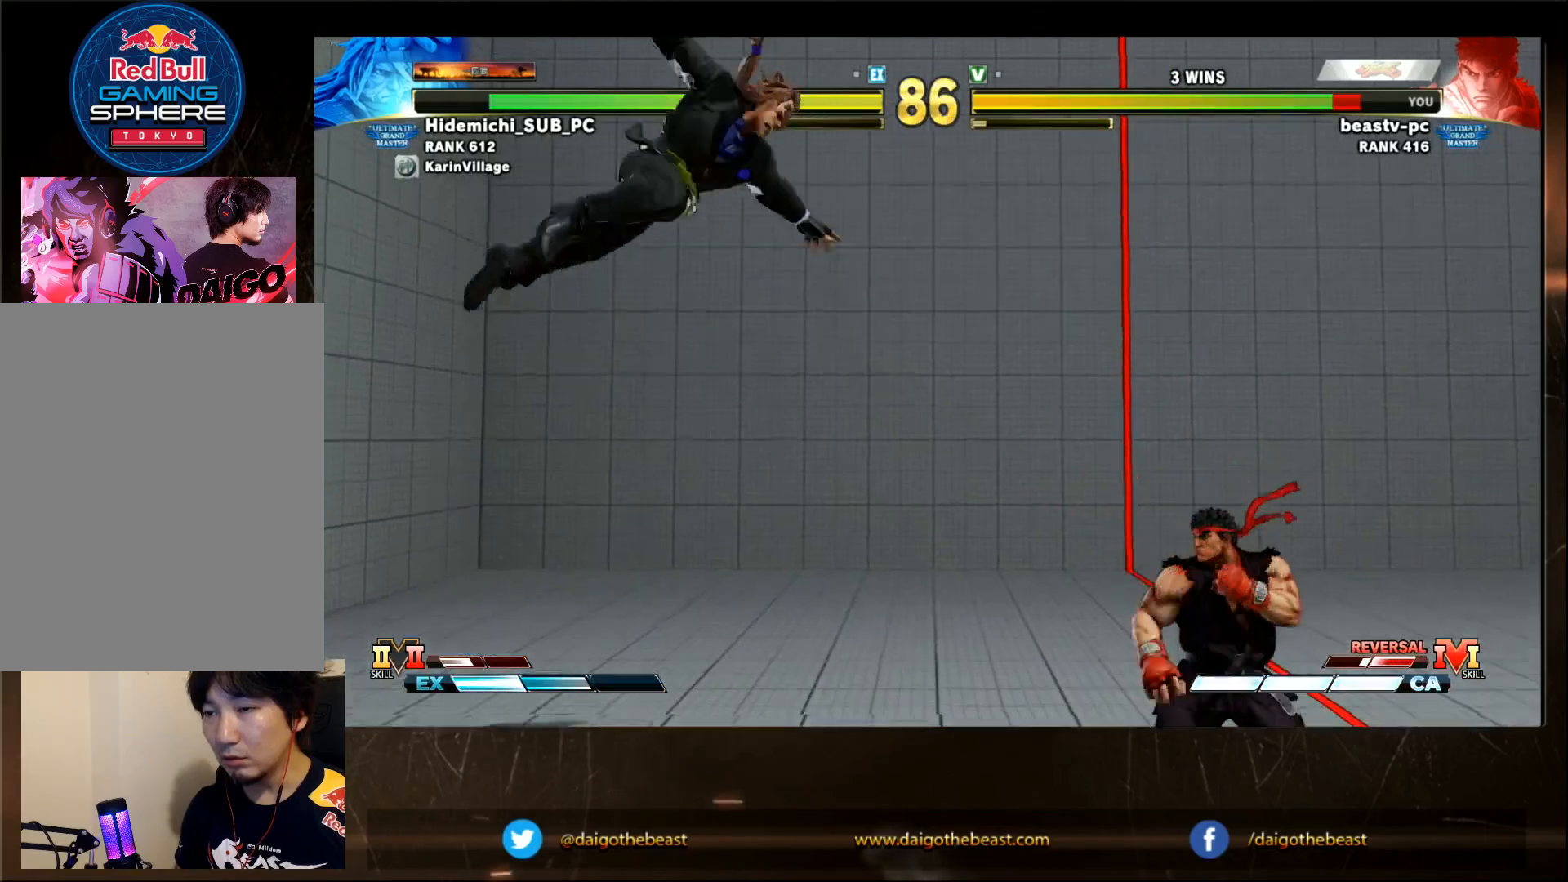
{"dt_ms": 500, "buttons": [], "left_stick": "center", "events": [[50, "SQUARE", "up"], [100, "left_stick", "center"]]}
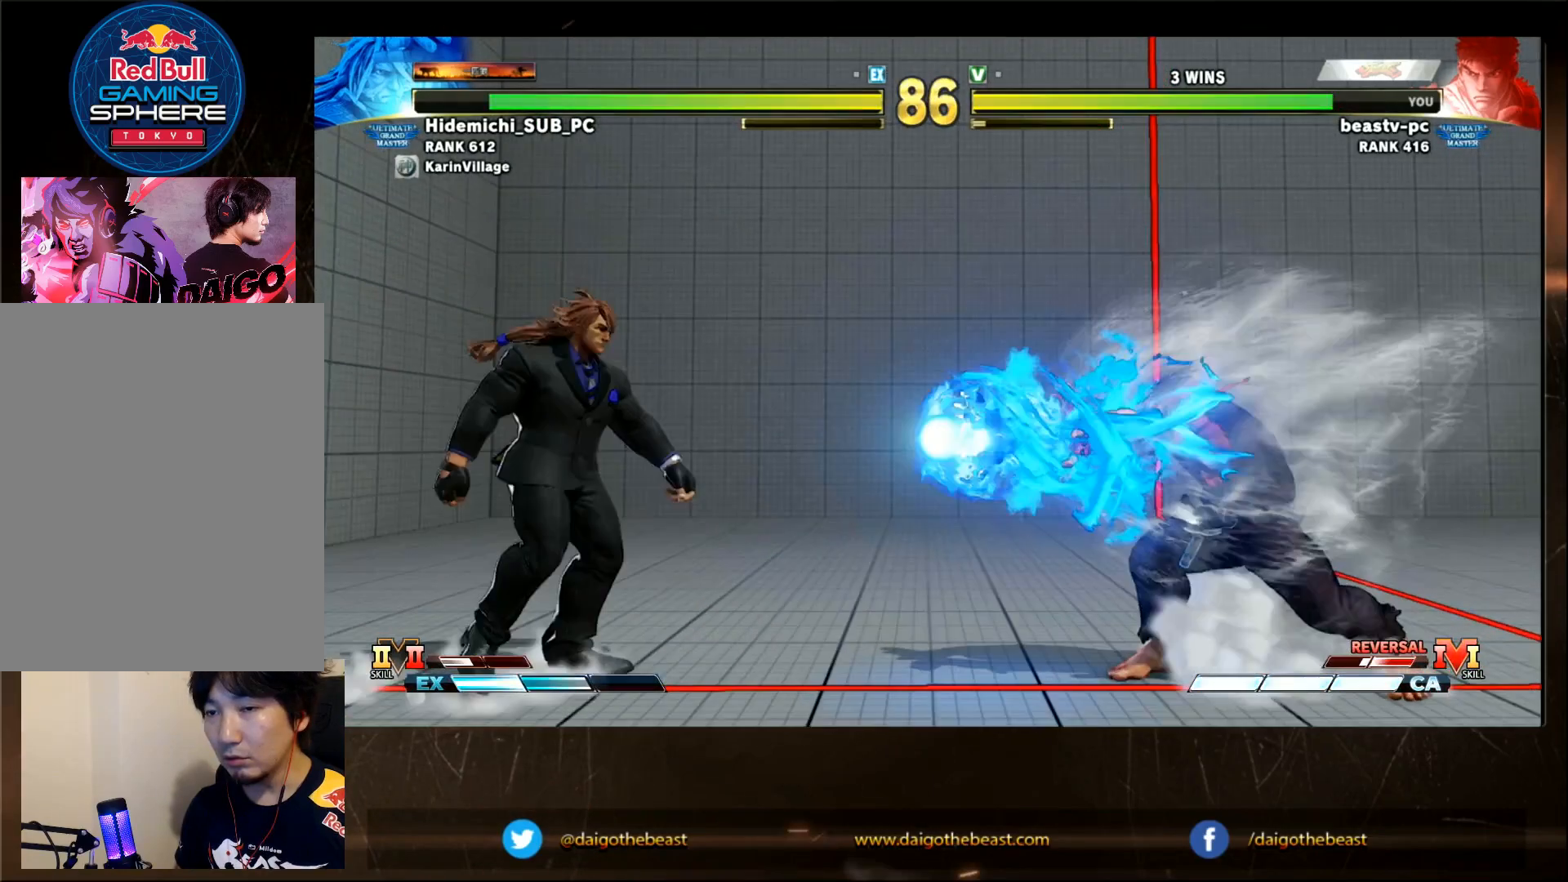
{"dt_ms": 500, "buttons": [], "left_stick": "up-left", "events": [[117, "left_stick", "down"], [267, "left_stick", "left"], [467, "left_stick", "up-left"]]}
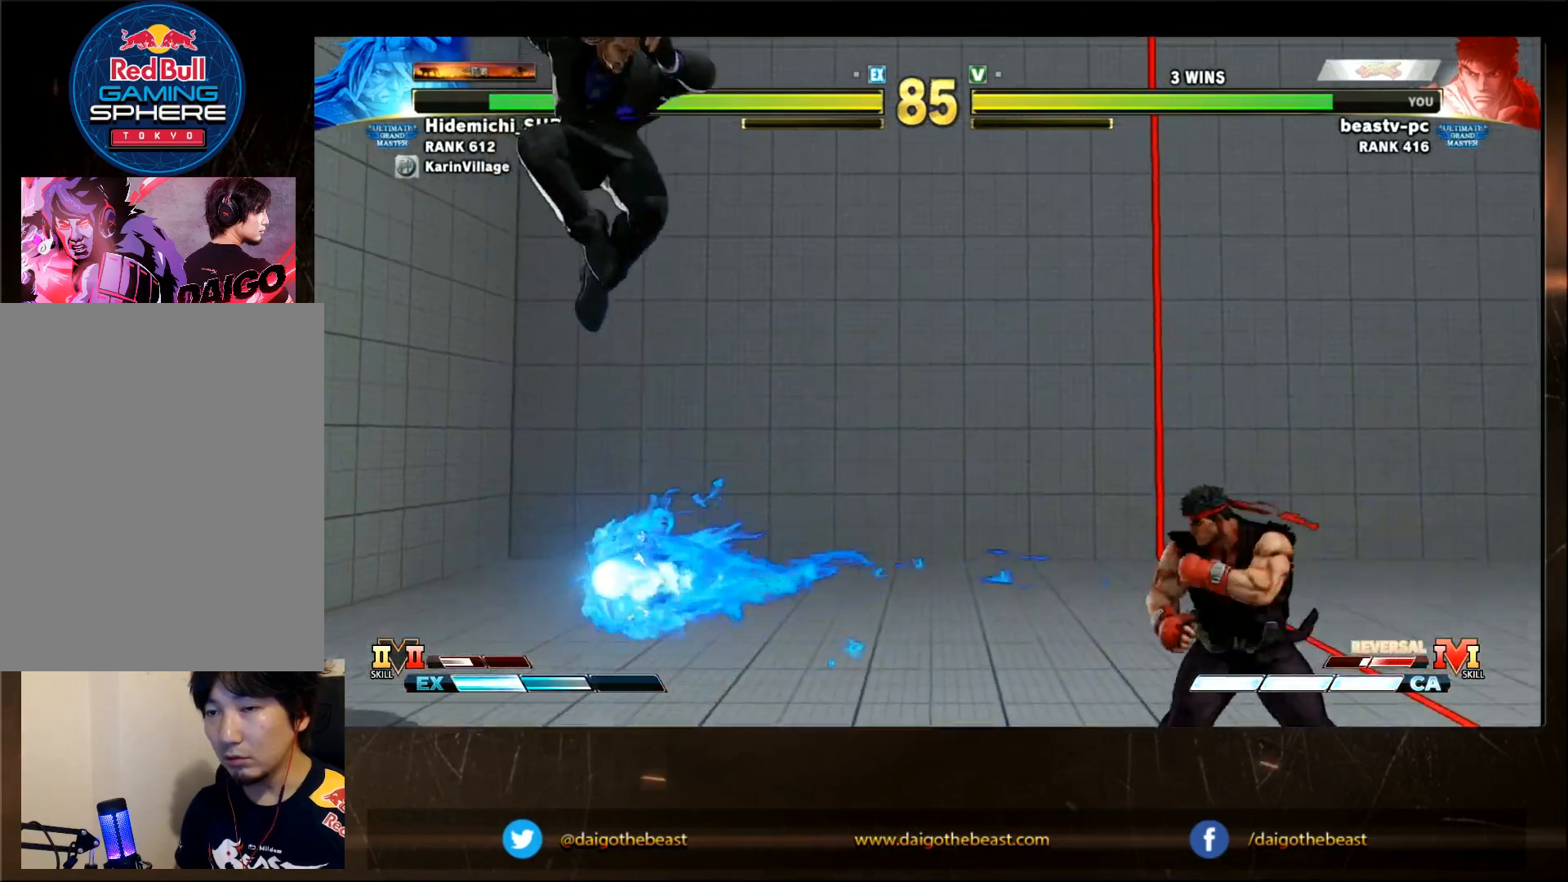
{"dt_ms": 500, "buttons": ["R1"], "left_stick": "down", "events": [[67, "left_stick", "center"], [483, "R1", "down"], [483, "left_stick", "down"]]}
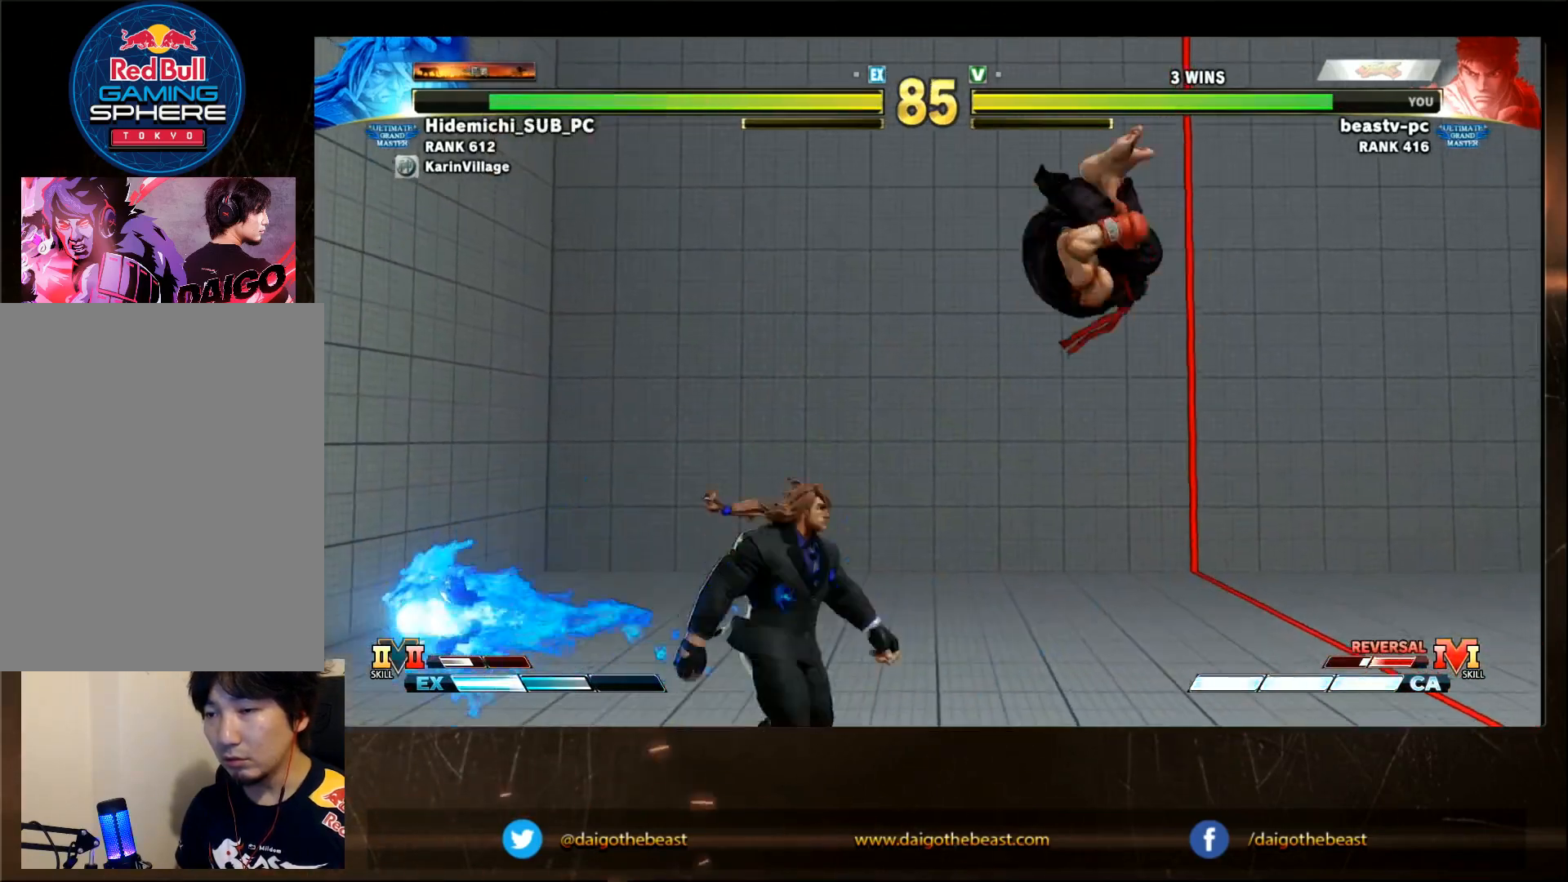
{"dt_ms": 500, "buttons": [], "left_stick": "left", "events": [[33, "R1", "up"], [33, "left_stick", "down-right"], [300, "left_stick", "center"], [433, "left_stick", "left"]]}
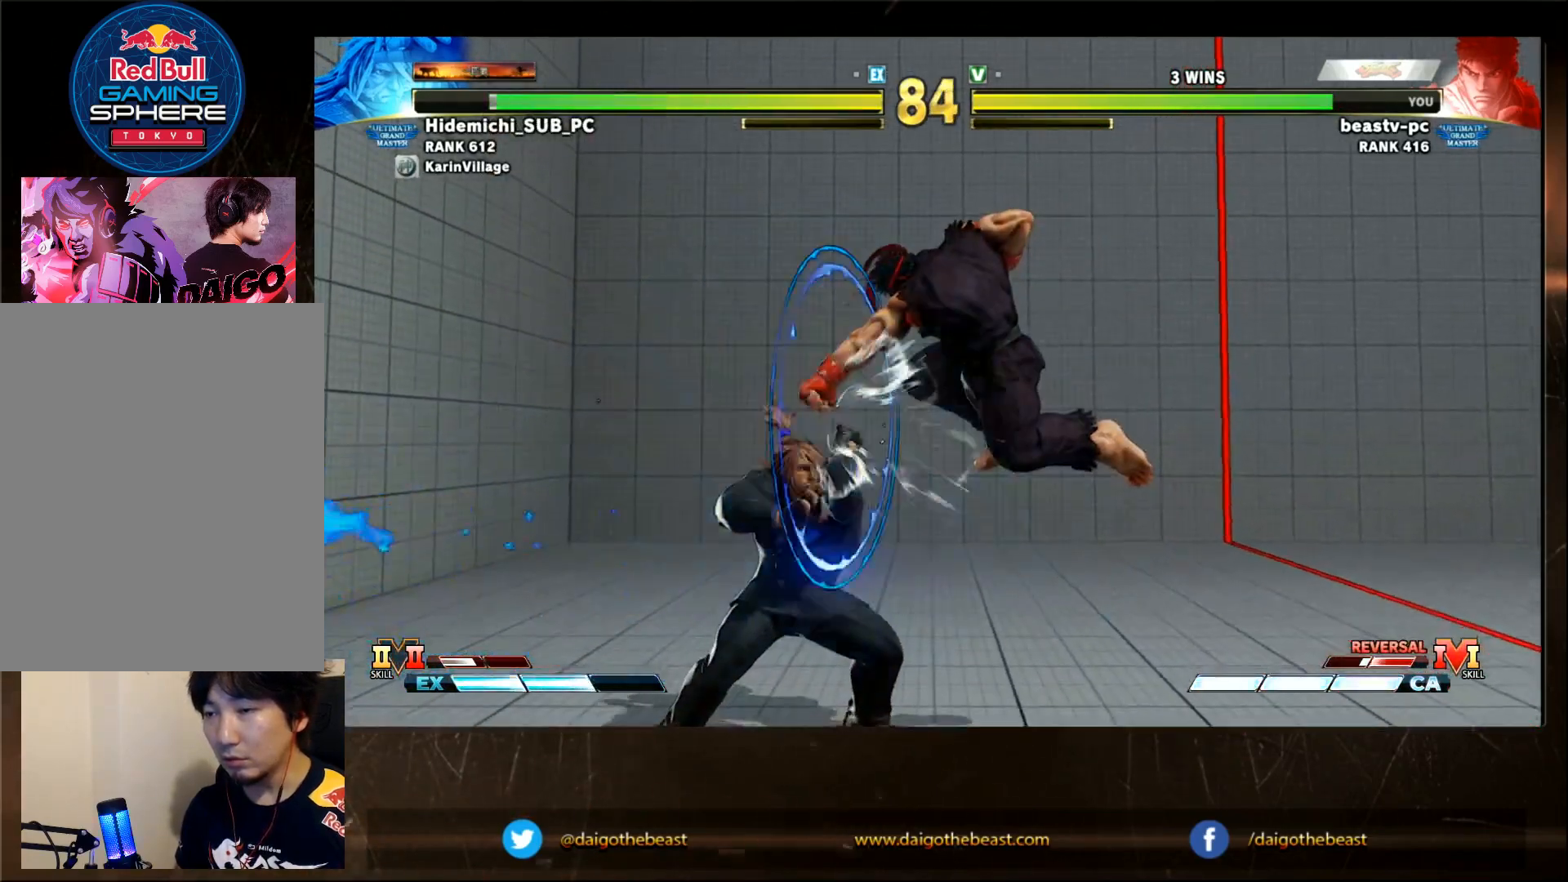
{"dt_ms": 500, "buttons": [], "left_stick": "center", "events": [[33, "CROSS", "down"], [33, "SQUARE", "down"], [100, "CROSS", "up"], [100, "SQUARE", "up"], [217, "left_stick", "center"]]}
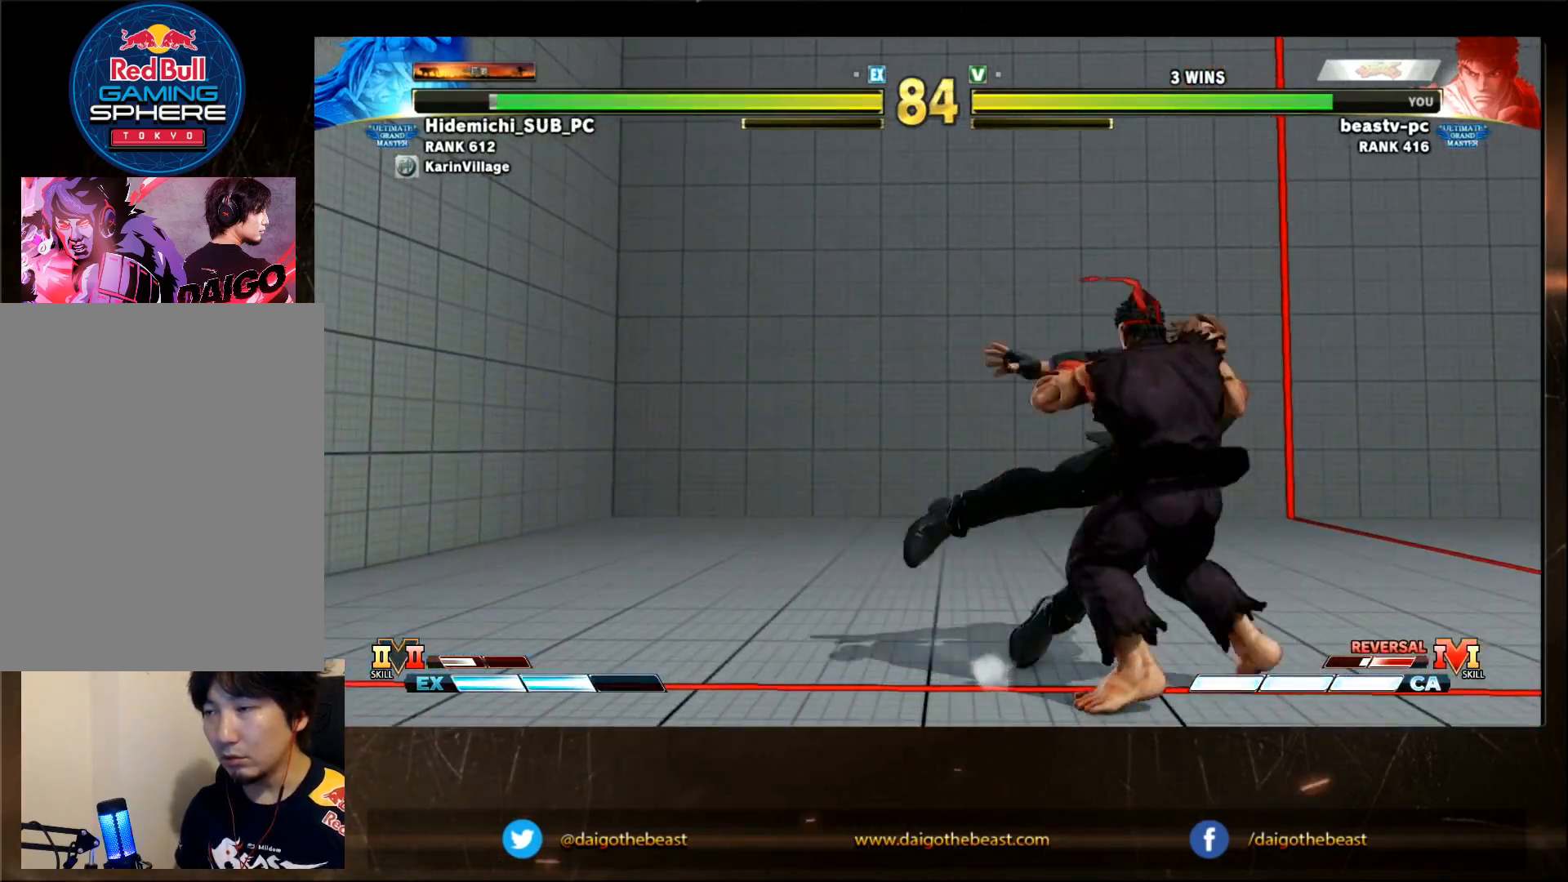
{"dt_ms": 500, "buttons": [], "left_stick": "center", "events": []}
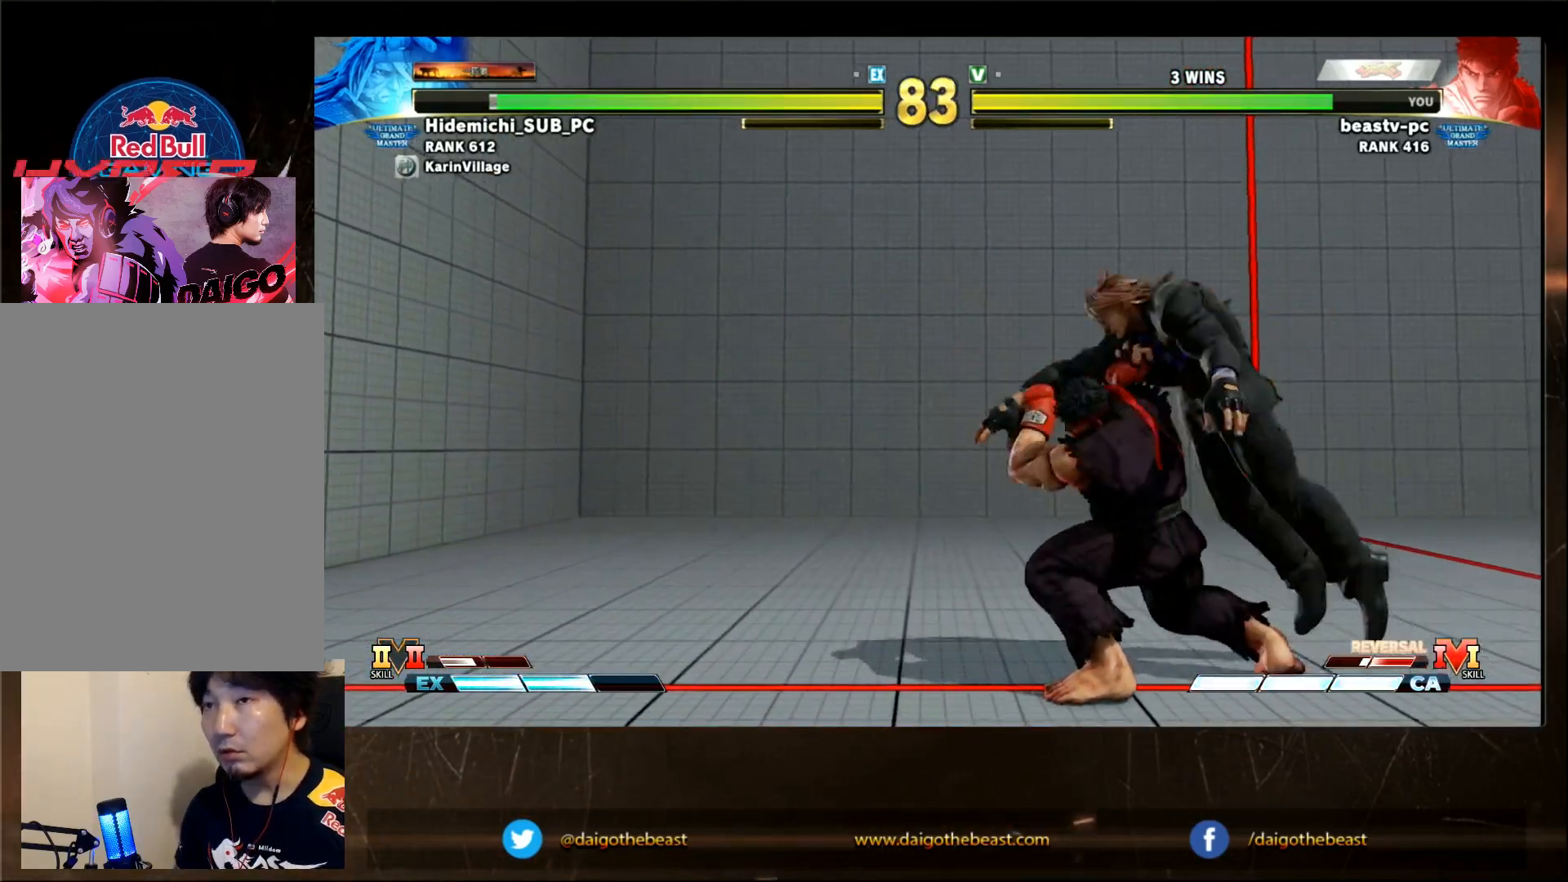
{"dt_ms": 500, "buttons": [], "left_stick": "center", "events": []}
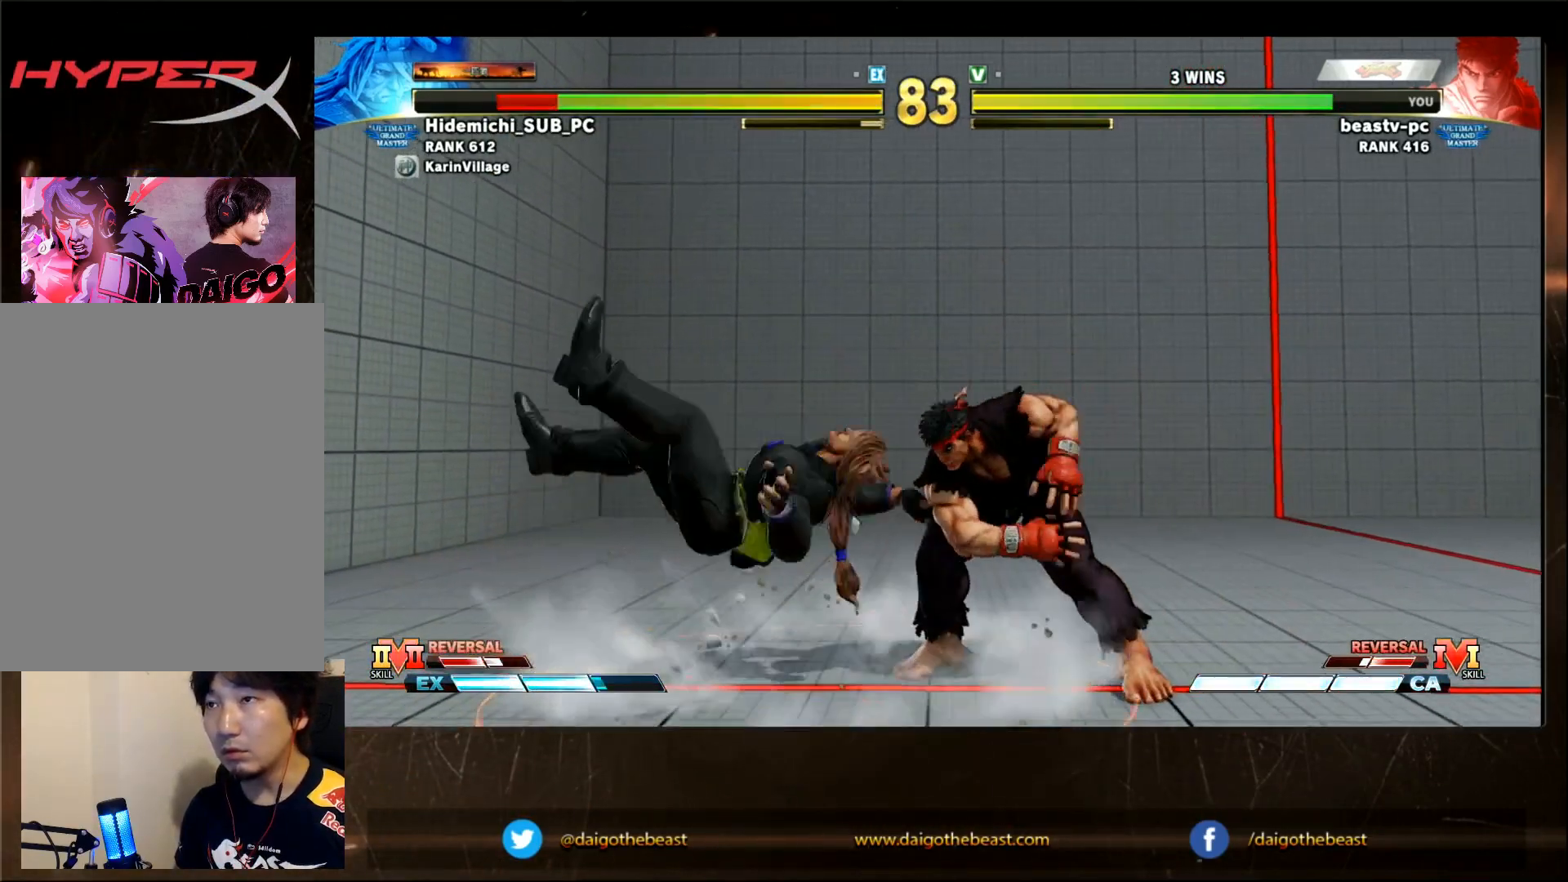
{"dt_ms": 500, "buttons": [], "left_stick": "left", "events": [[317, "left_stick", "left"]]}
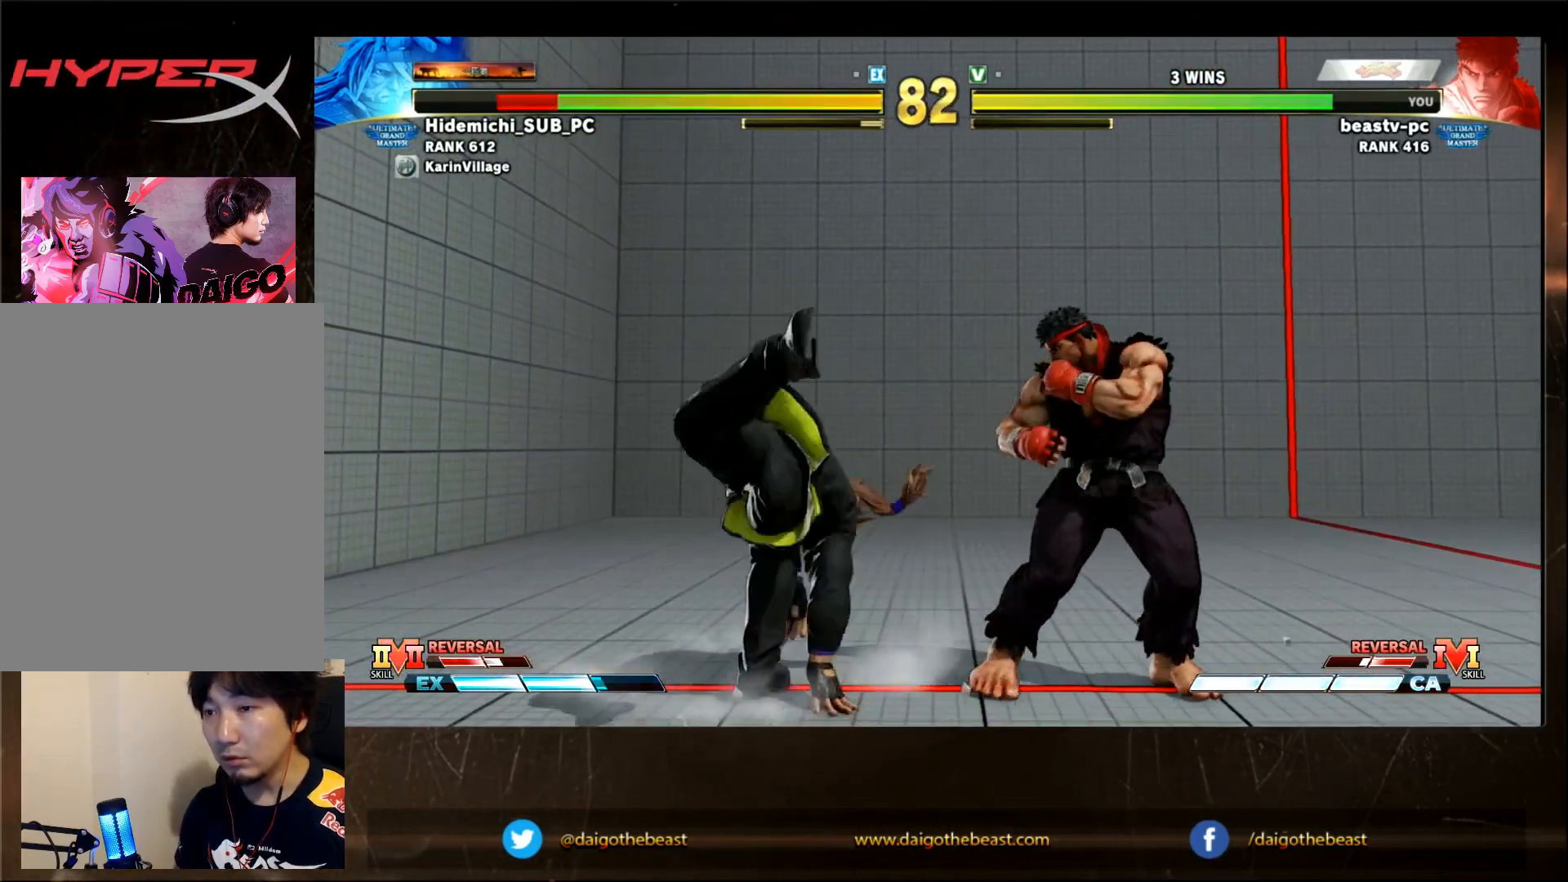
{"dt_ms": 500, "buttons": [], "left_stick": "down", "events": [[117, "left_stick", "center"], [167, "TRIANGLE", "down"], [317, "TRIANGLE", "up"], [467, "left_stick", "down"]]}
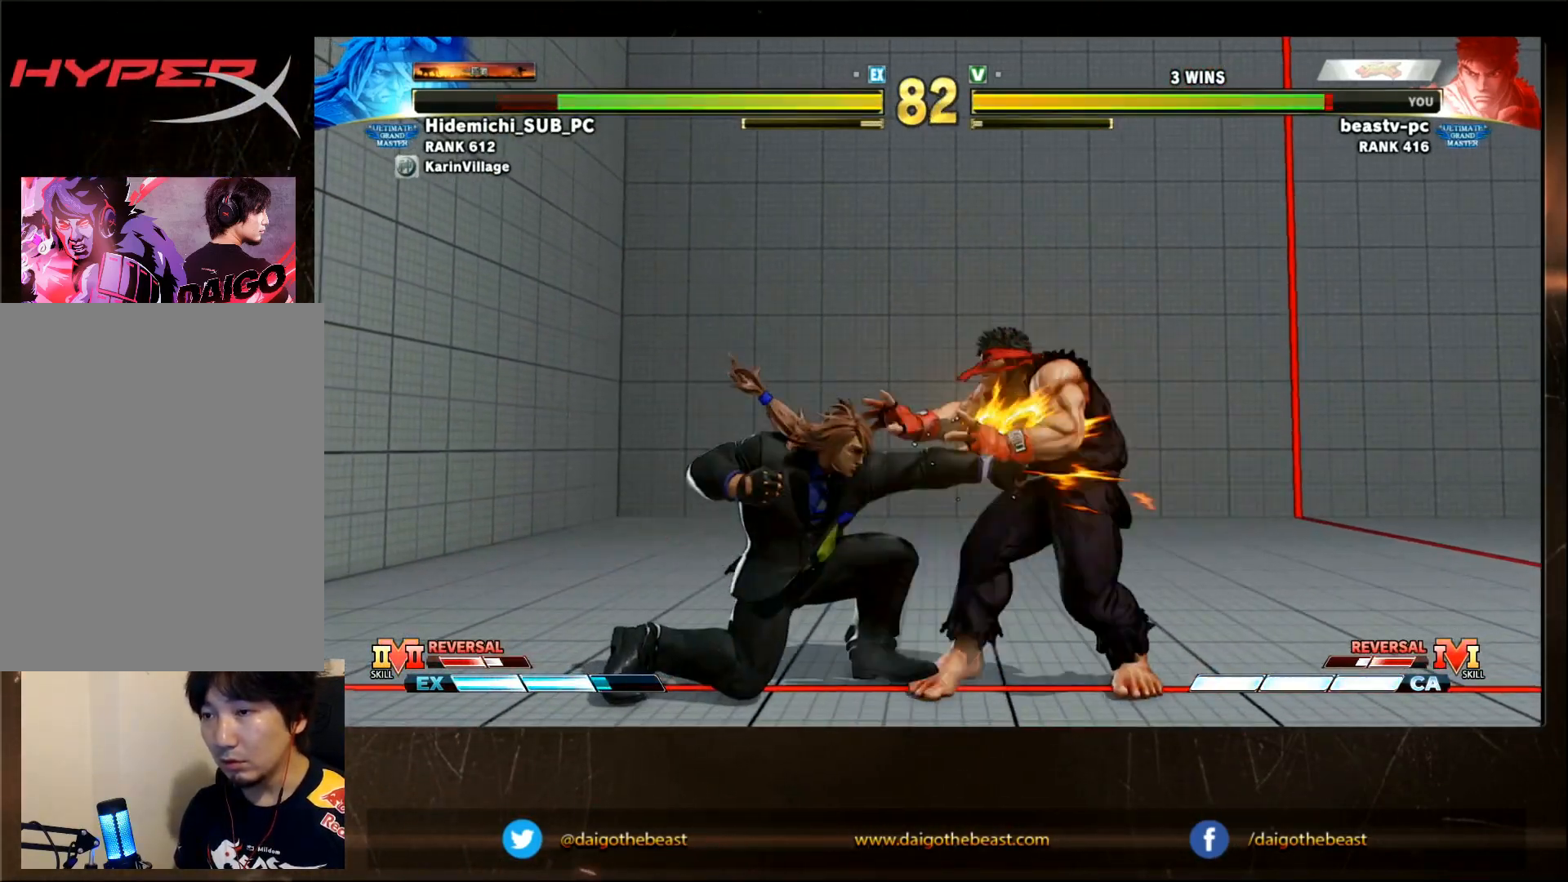
{"dt_ms": 500, "buttons": [], "left_stick": "down-right"}
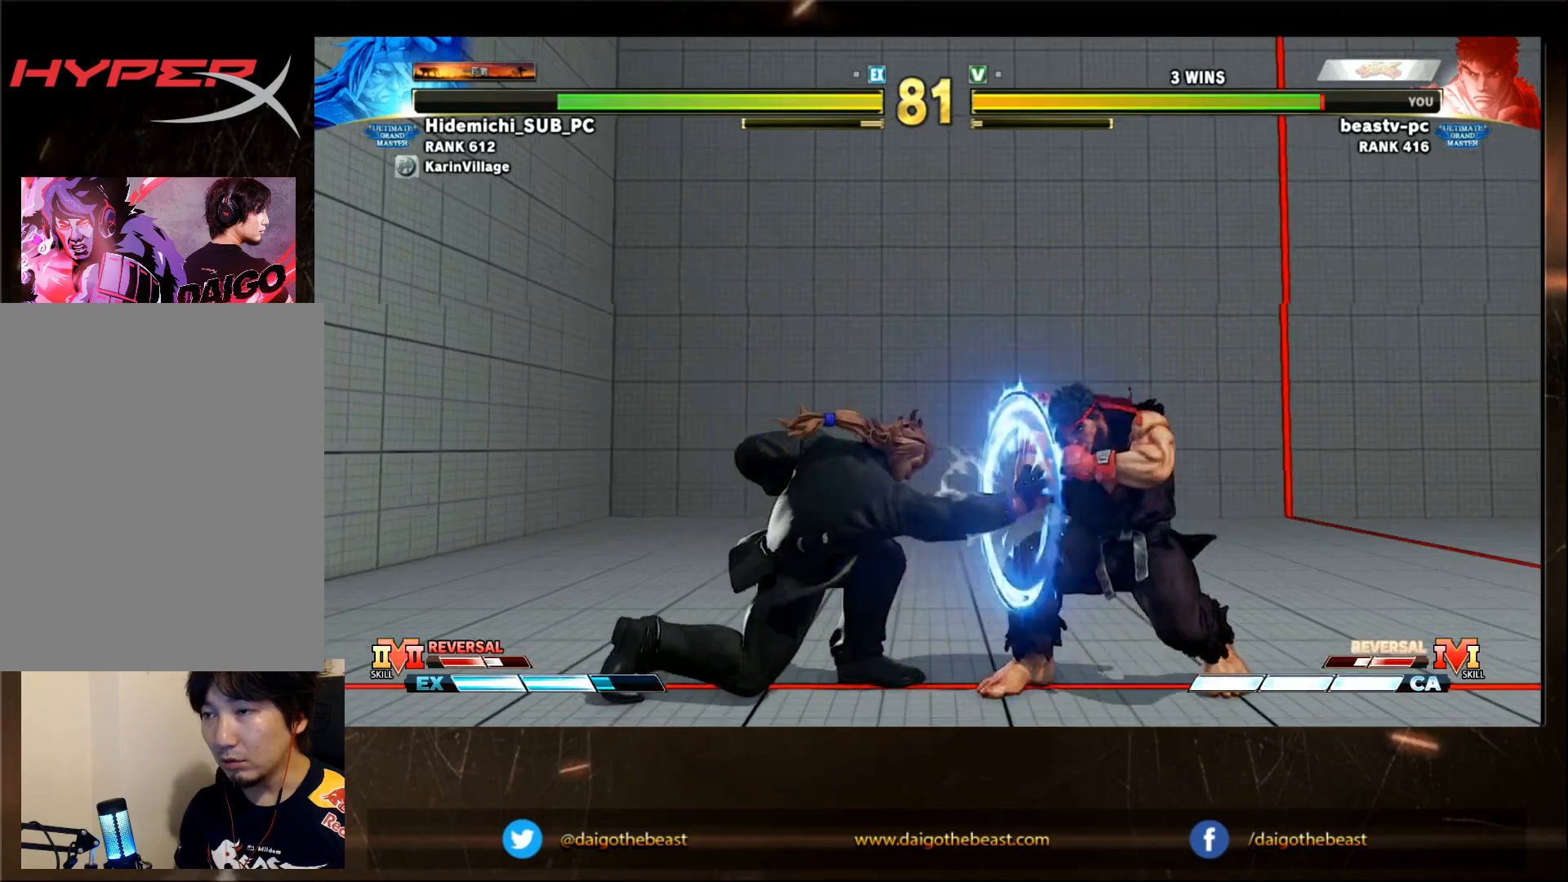
{"dt_ms": 1000, "buttons": [], "left_stick": "down-right"}
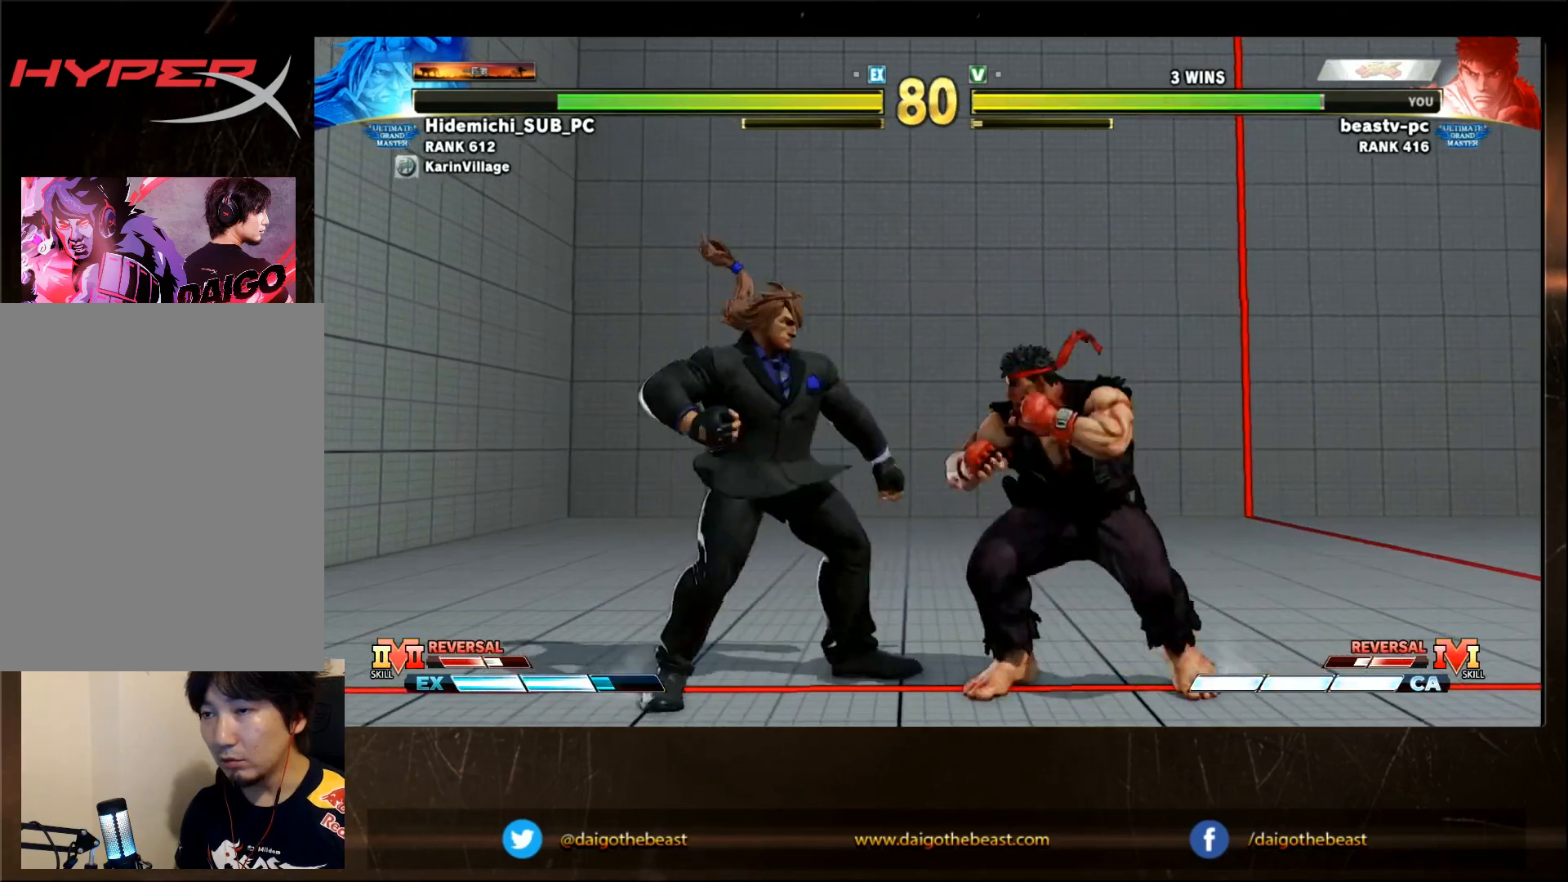
{"dt_ms": 500, "buttons": [], "left_stick": "center", "events": [[400, "R1", "down"], [400, "SQUARE", "down"], [400, "TRIANGLE", "down"], [400, "left_stick", "left"], [450, "R1", "up"], [450, "SQUARE", "up"], [450, "TRIANGLE", "up"], [500, "left_stick", "center"]]}
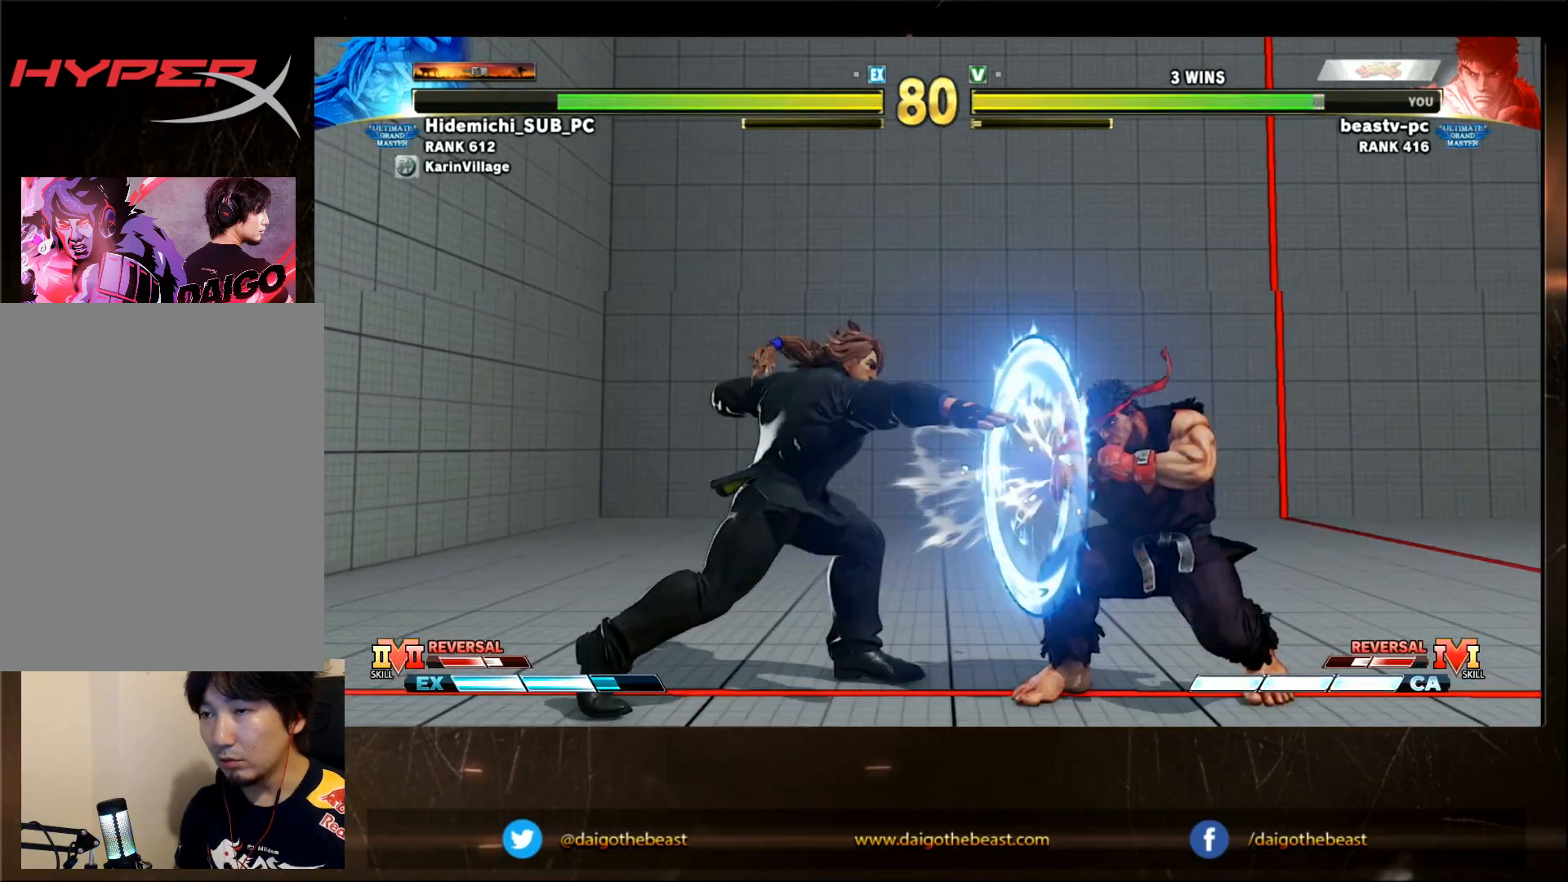
{"dt_ms": 500, "buttons": [], "left_stick": "center", "events": []}
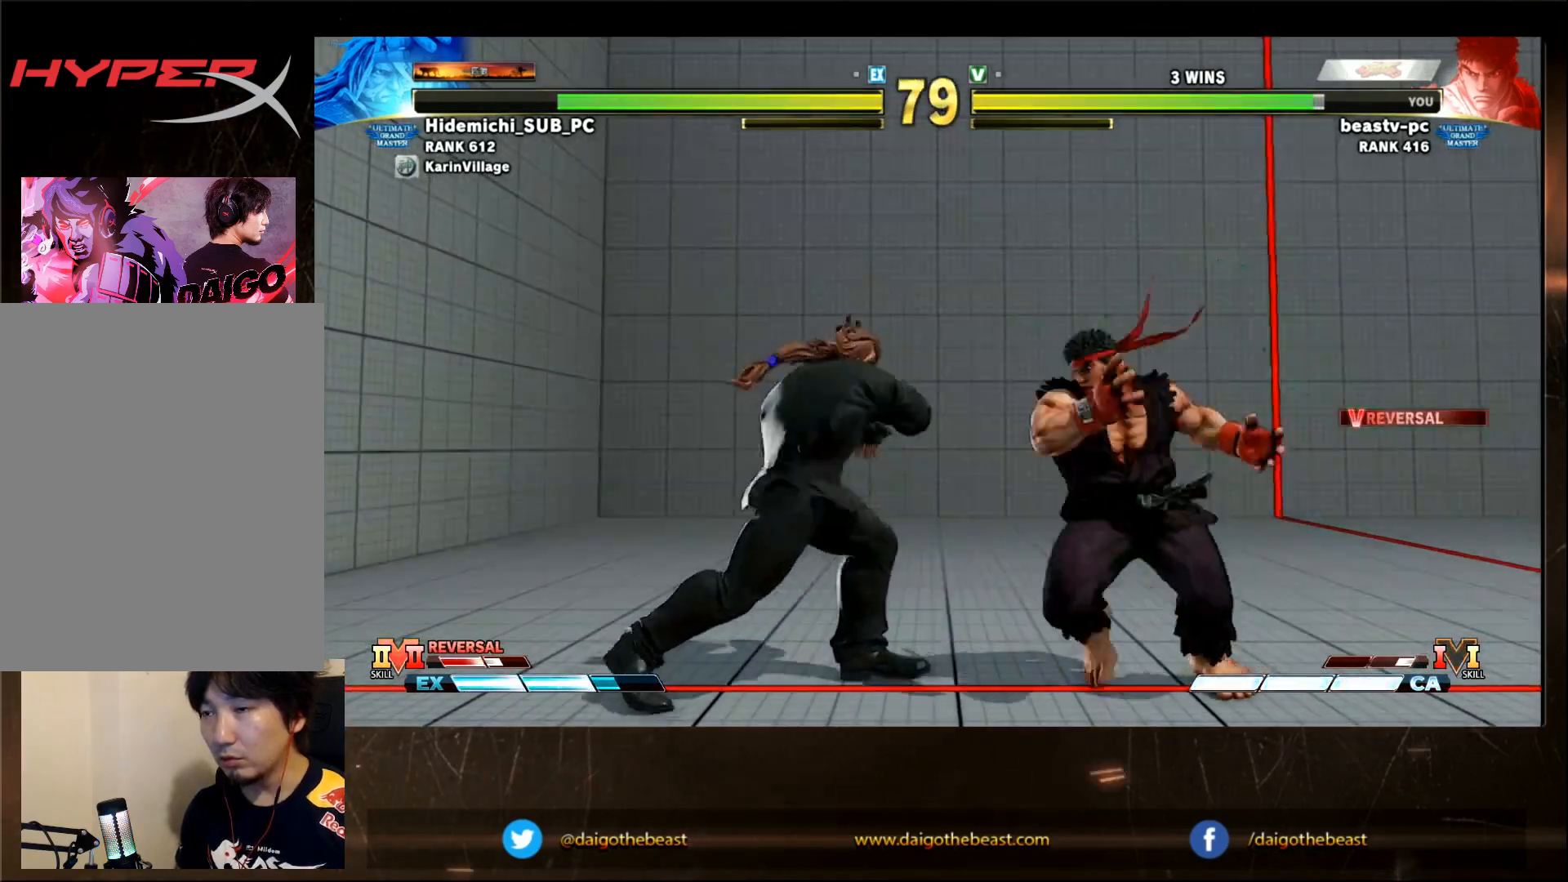
{"dt_ms": 500, "buttons": [], "left_stick": "center", "events": []}
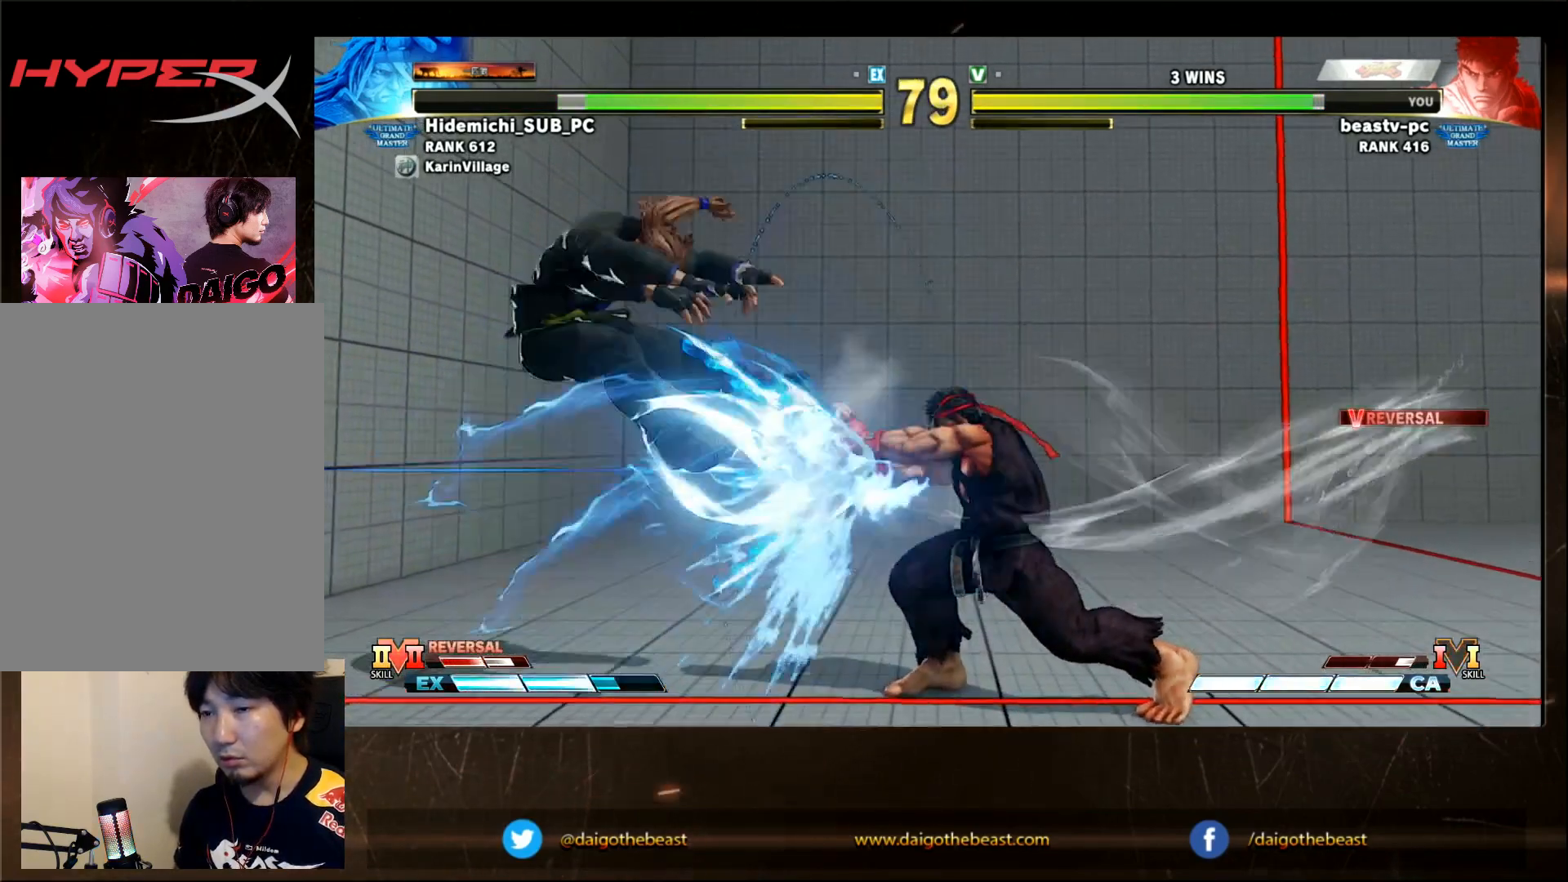
{"dt_ms": 500, "buttons": [], "left_stick": "center"}
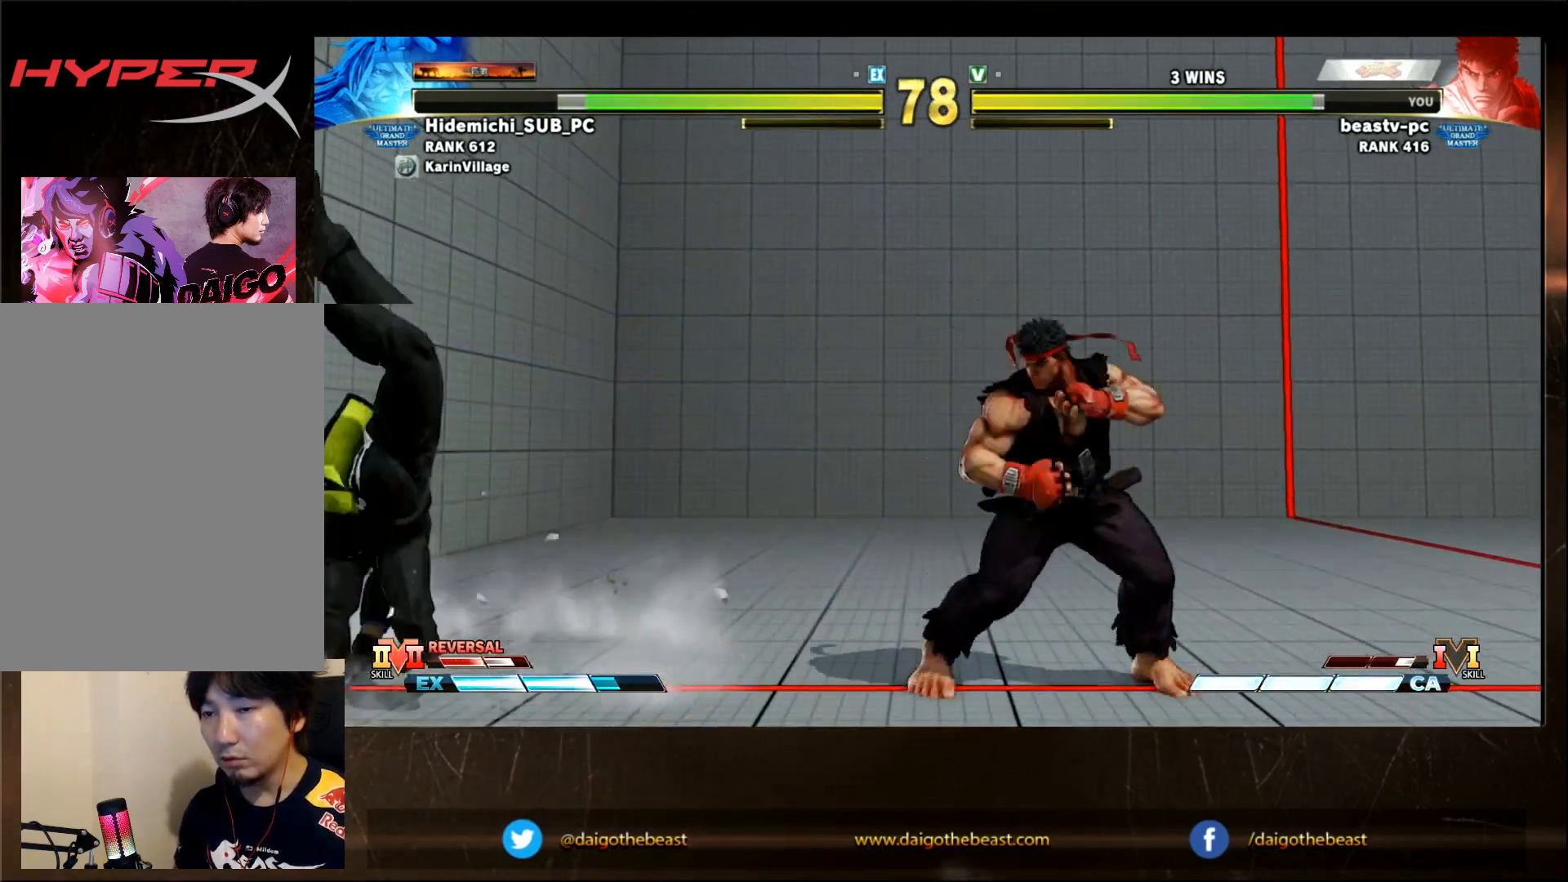
{"dt_ms": 500, "buttons": [], "left_stick": "center", "events": []}
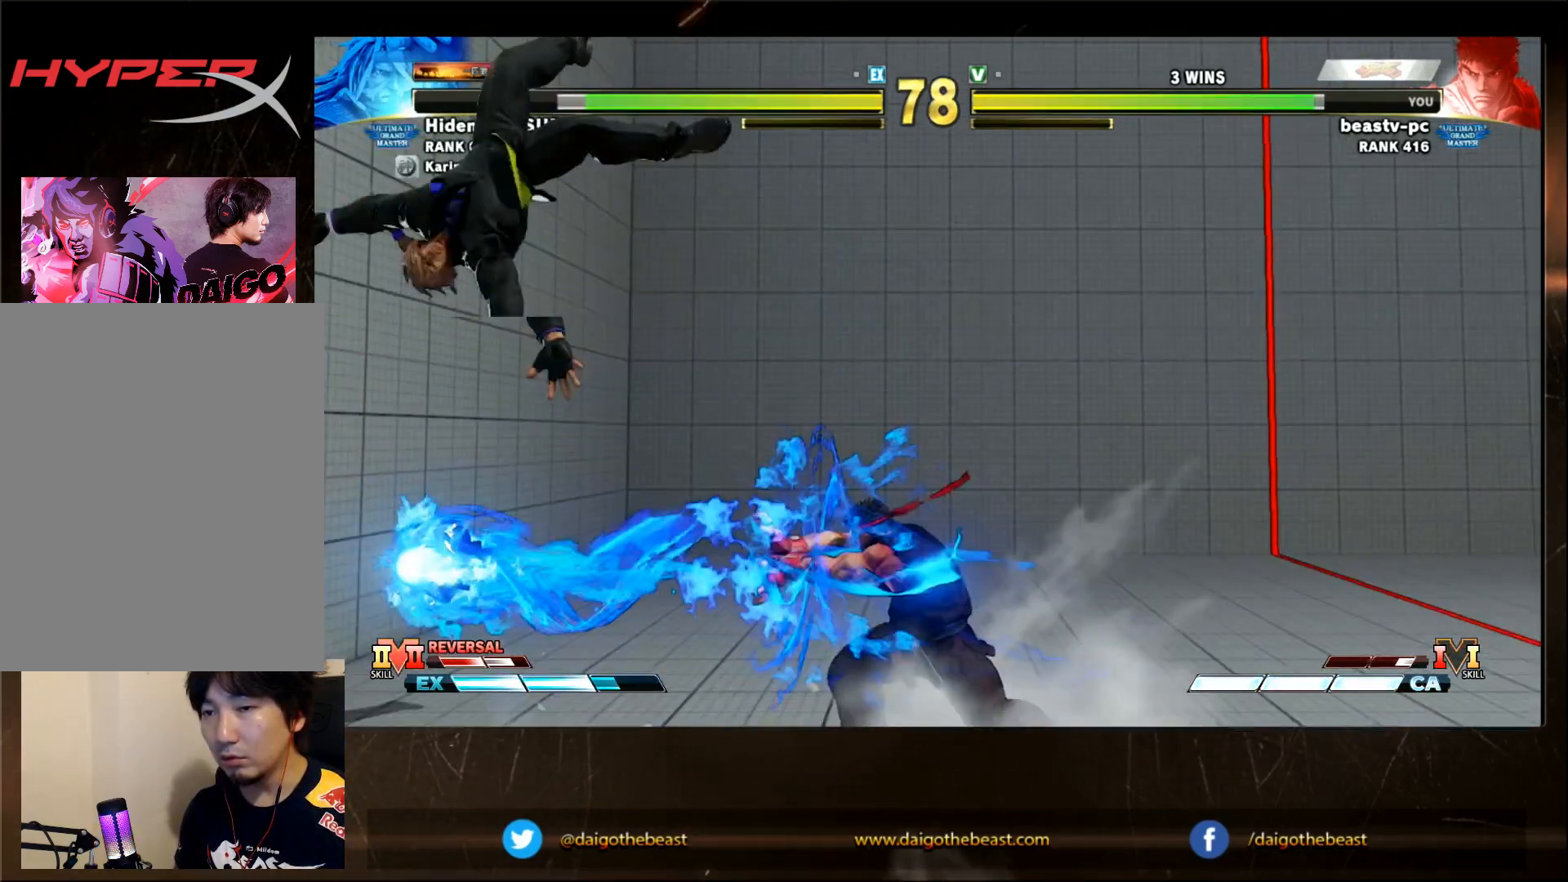
{"dt_ms": 500, "buttons": [], "left_stick": "center", "events": [[83, "left_stick", "left"], [133, "left_stick", "up-left"], [233, "left_stick", "center"]]}
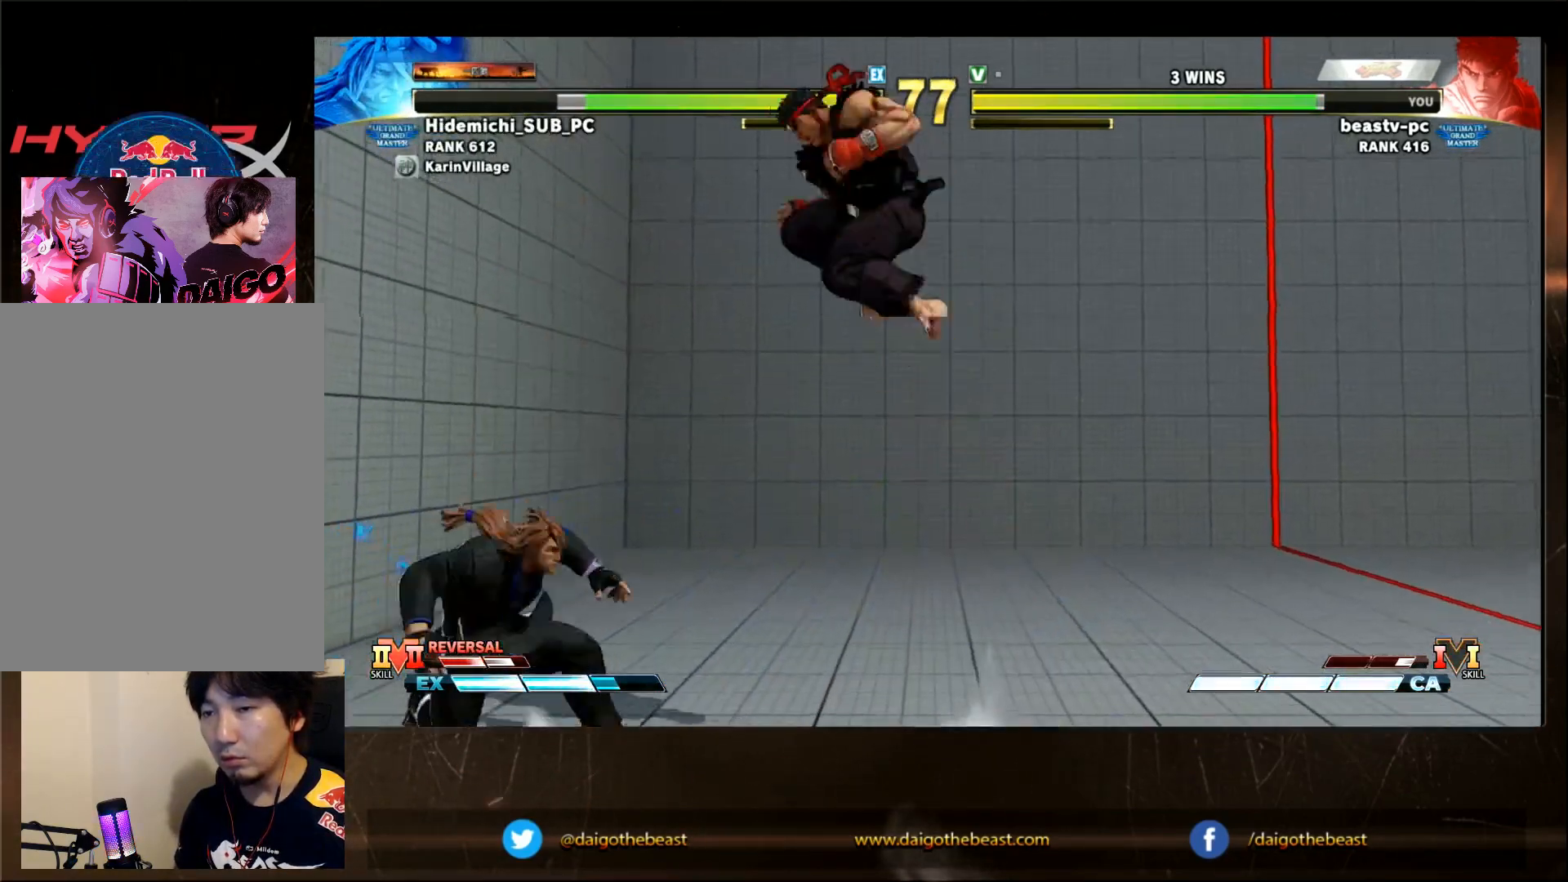
{"dt_ms": 500, "buttons": [], "left_stick": "center"}
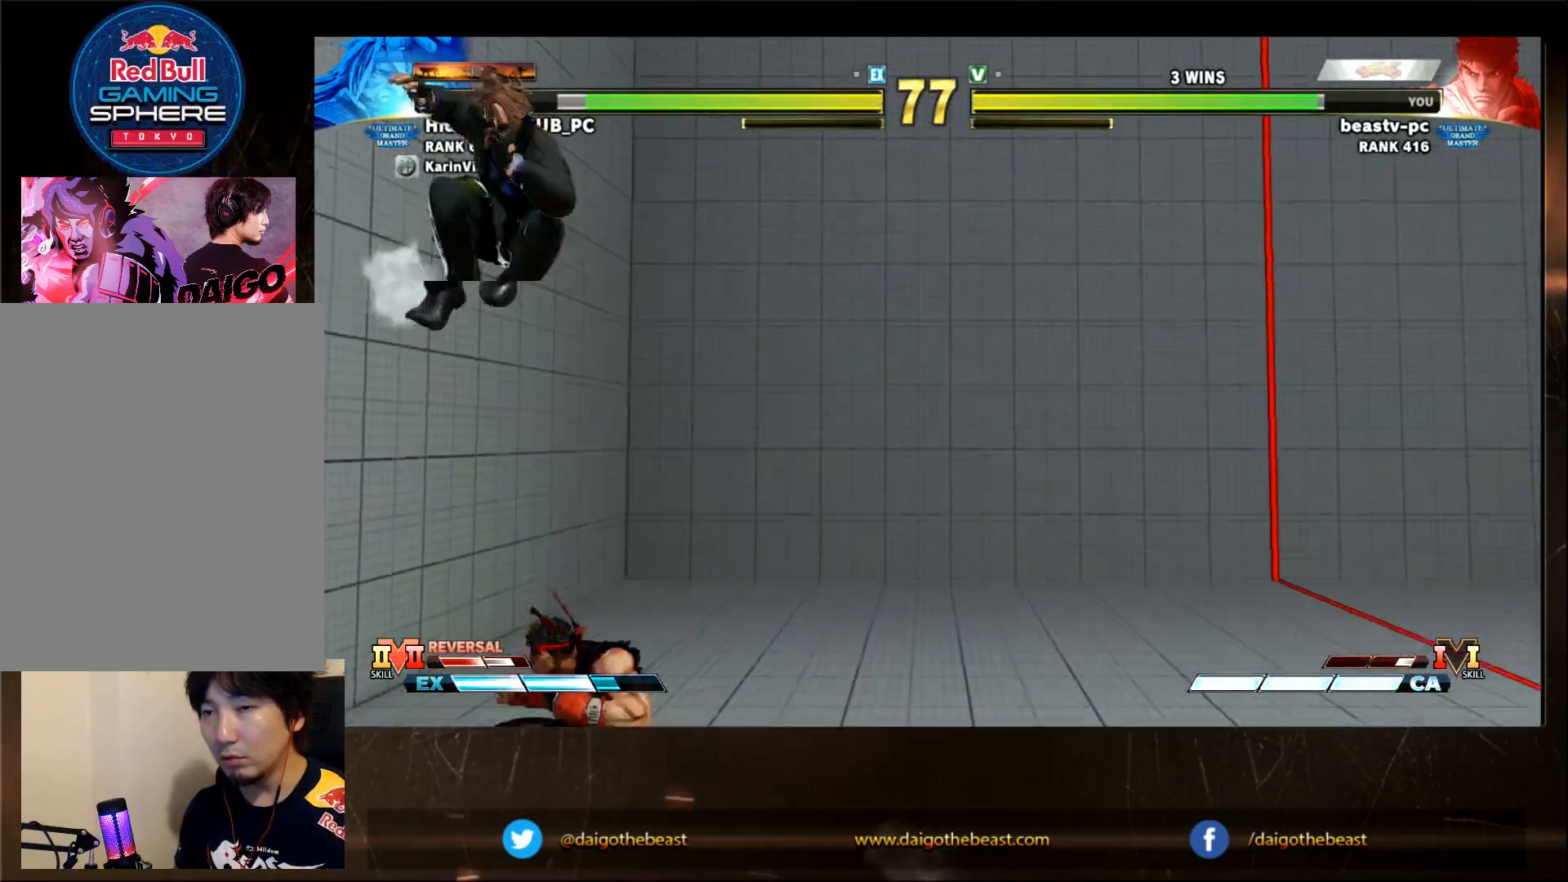
{"dt_ms": 500, "buttons": ["SQUARE"], "left_stick": "center", "events": [[133, "left_stick", "left"], [400, "left_stick", "center"], [467, "SQUARE", "down"]]}
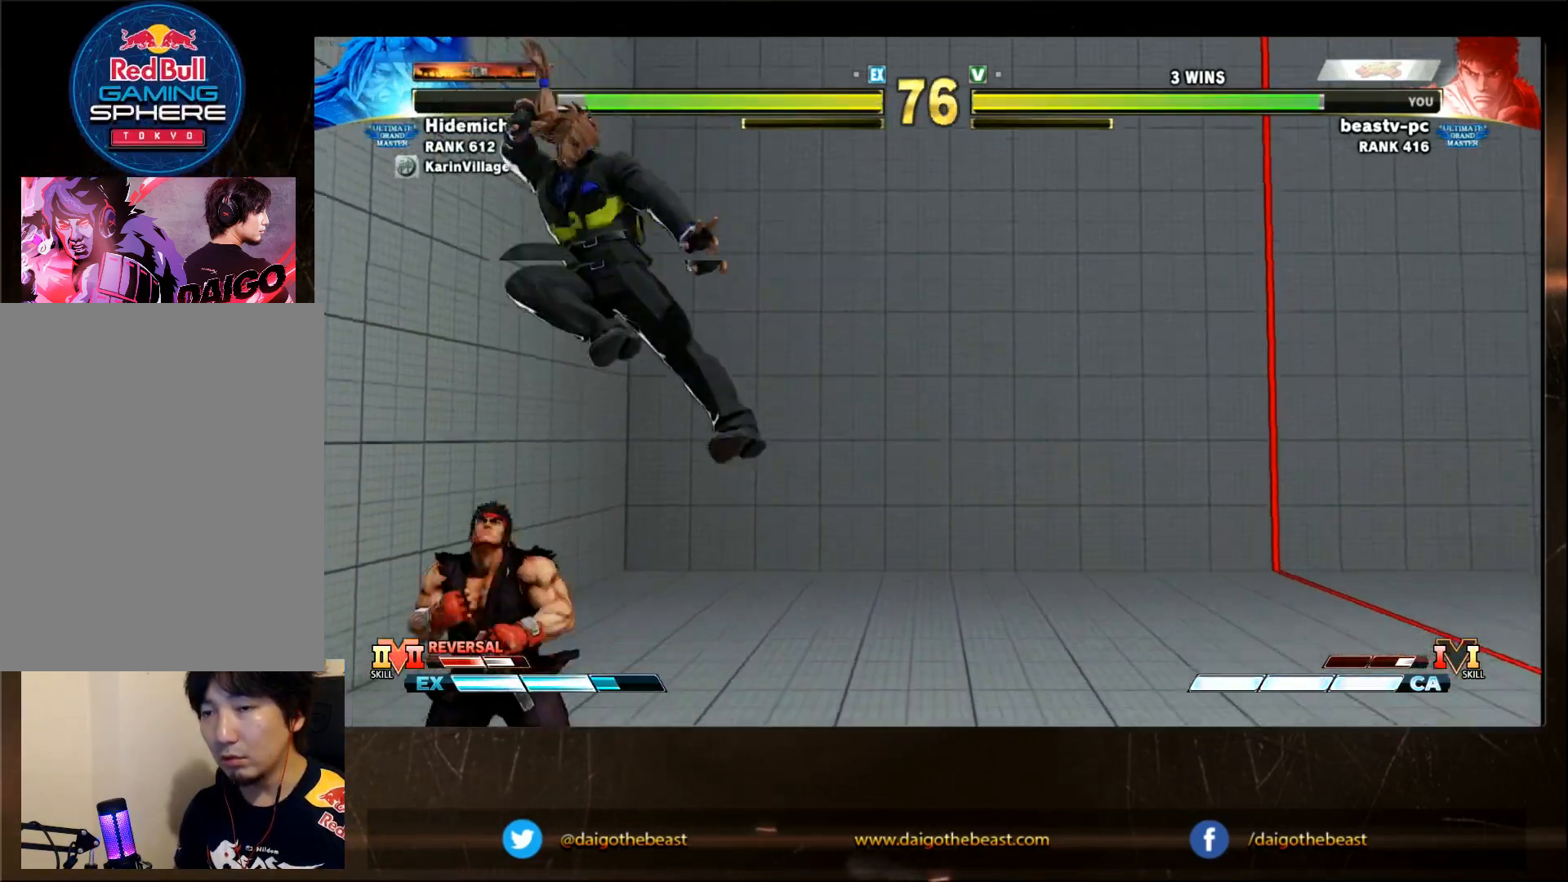
{"dt_ms": 500, "buttons": [], "left_stick": "left", "events": [[117, "SQUARE", "up"], [500, "left_stick", "left"]]}
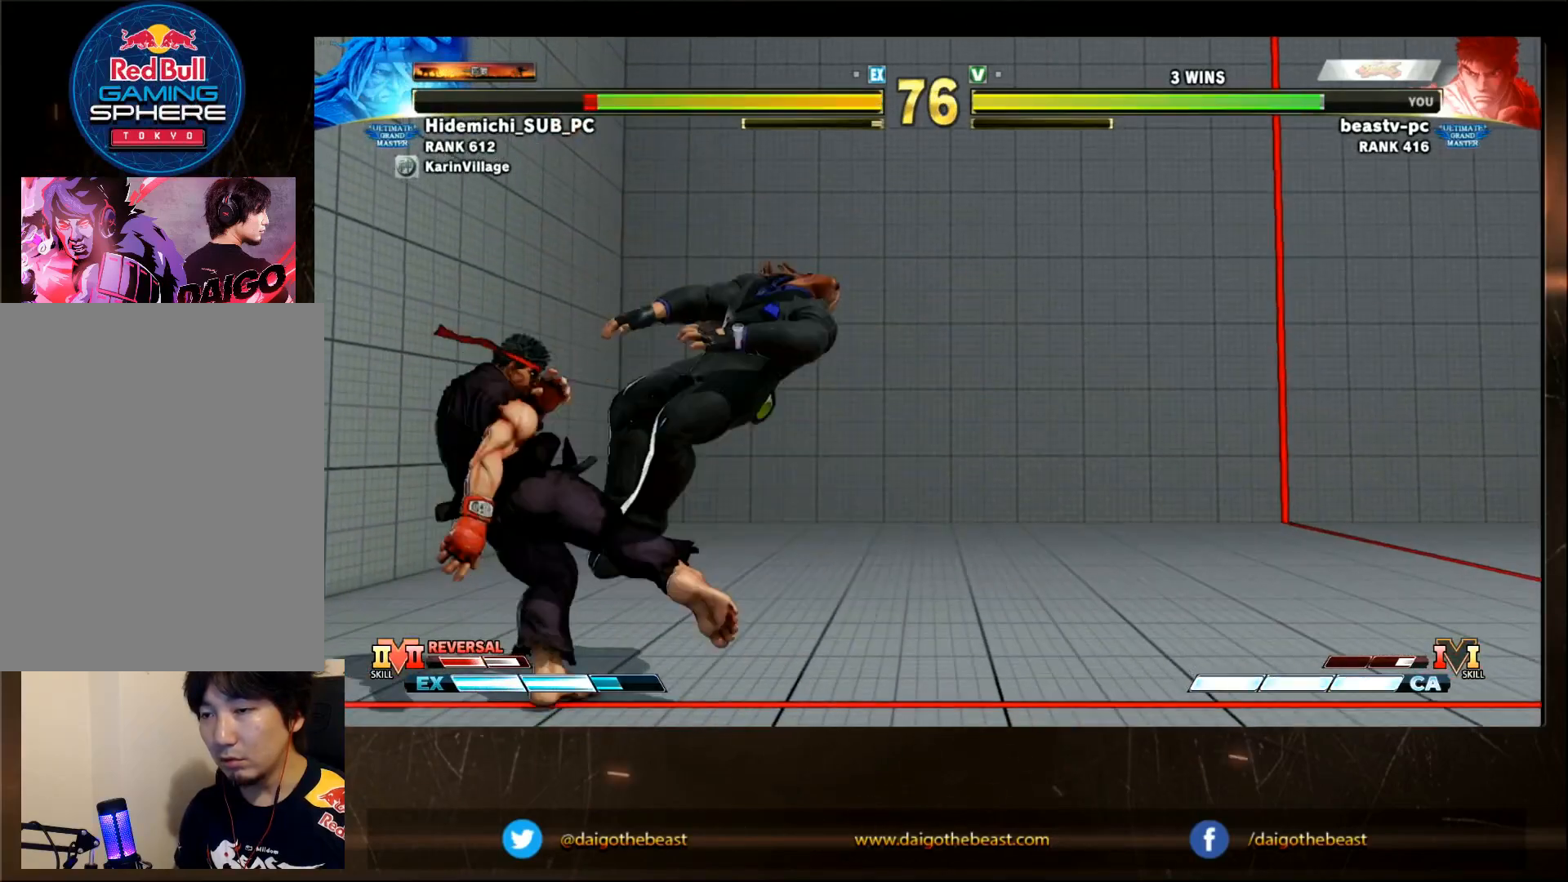
{"dt_ms": 500, "buttons": [], "left_stick": "center", "events": [[67, "CIRCLE", "down"], [67, "left_stick", "down-left"], [117, "CIRCLE", "up"], [167, "left_stick", "left"], [267, "left_stick", "center"]]}
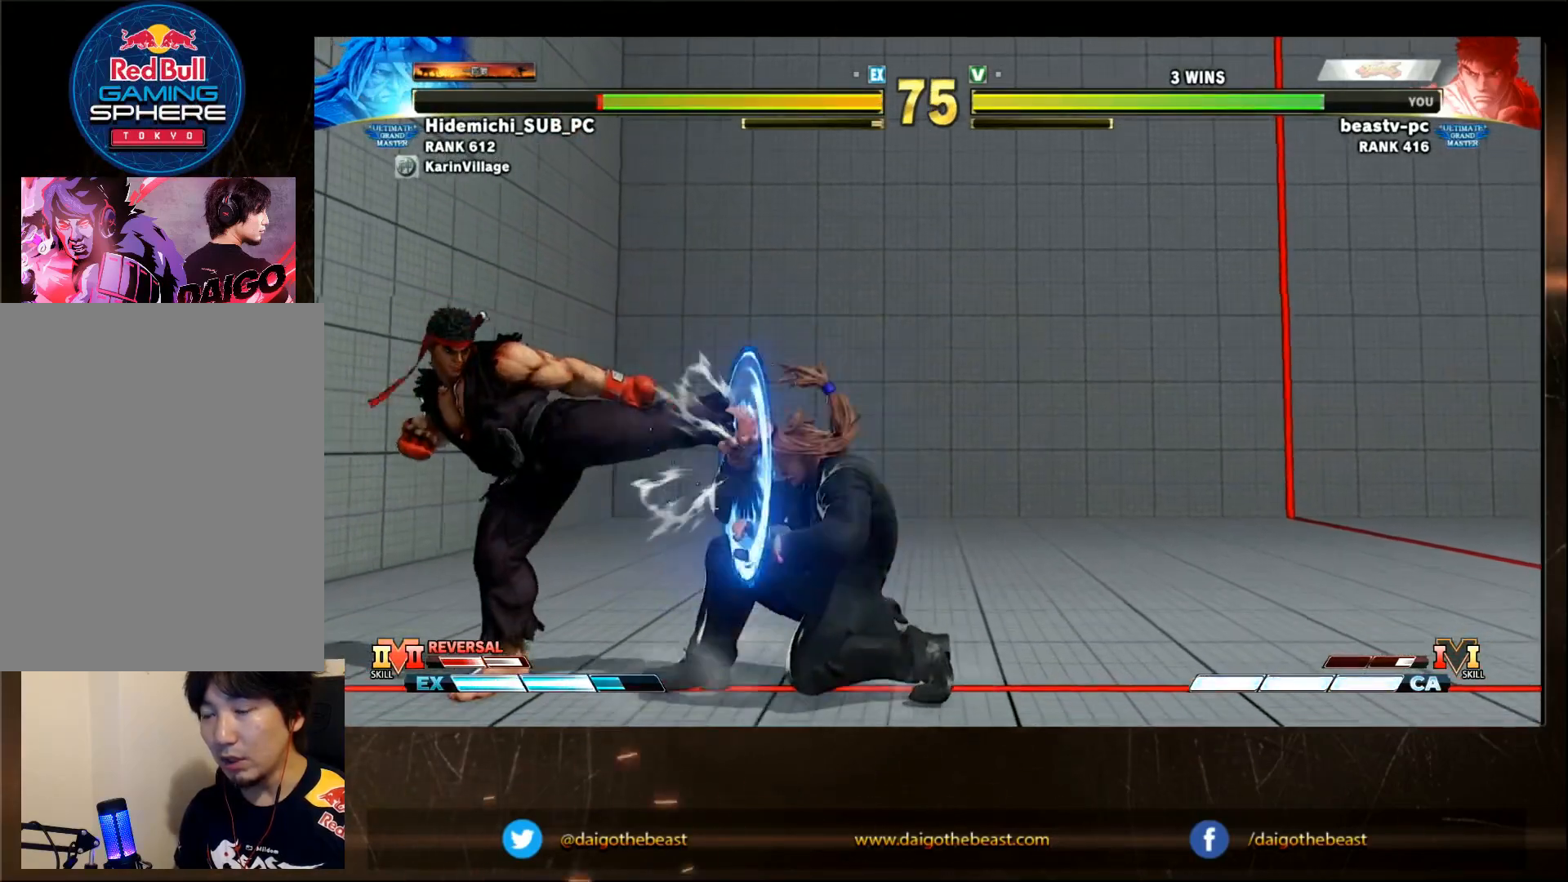
{"dt_ms": 500, "buttons": [], "left_stick": "center", "events": [[100, "left_stick", "down"], [200, "R1", "down"], [200, "left_stick", "right"], [250, "left_stick", "center"], [267, "R1", "up"]]}
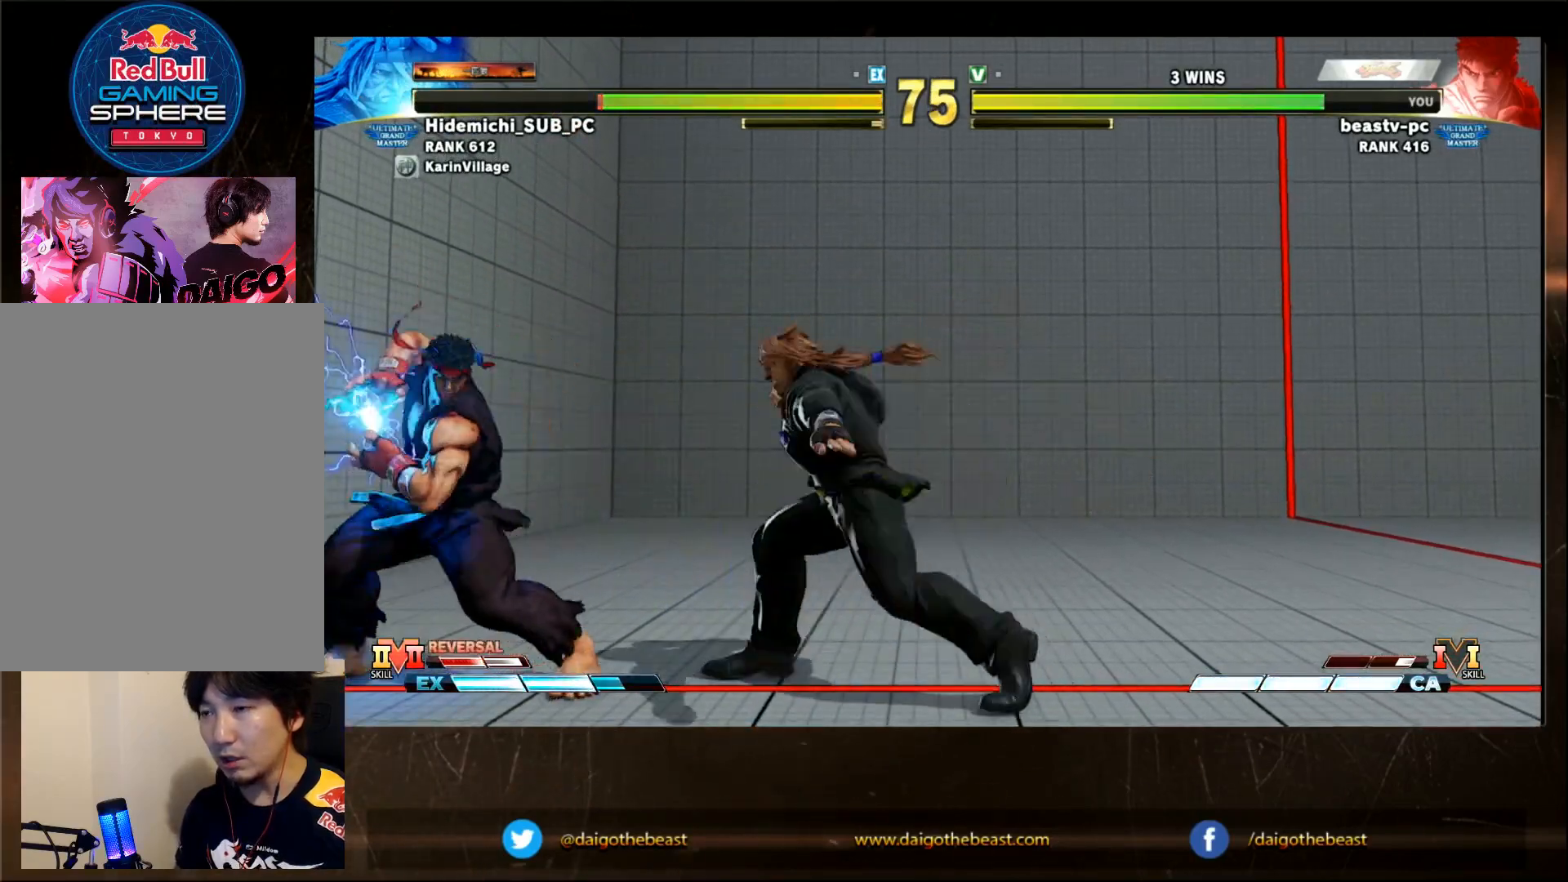
{"dt_ms": 500, "buttons": [], "left_stick": "left", "events": [[483, "left_stick", "left"]]}
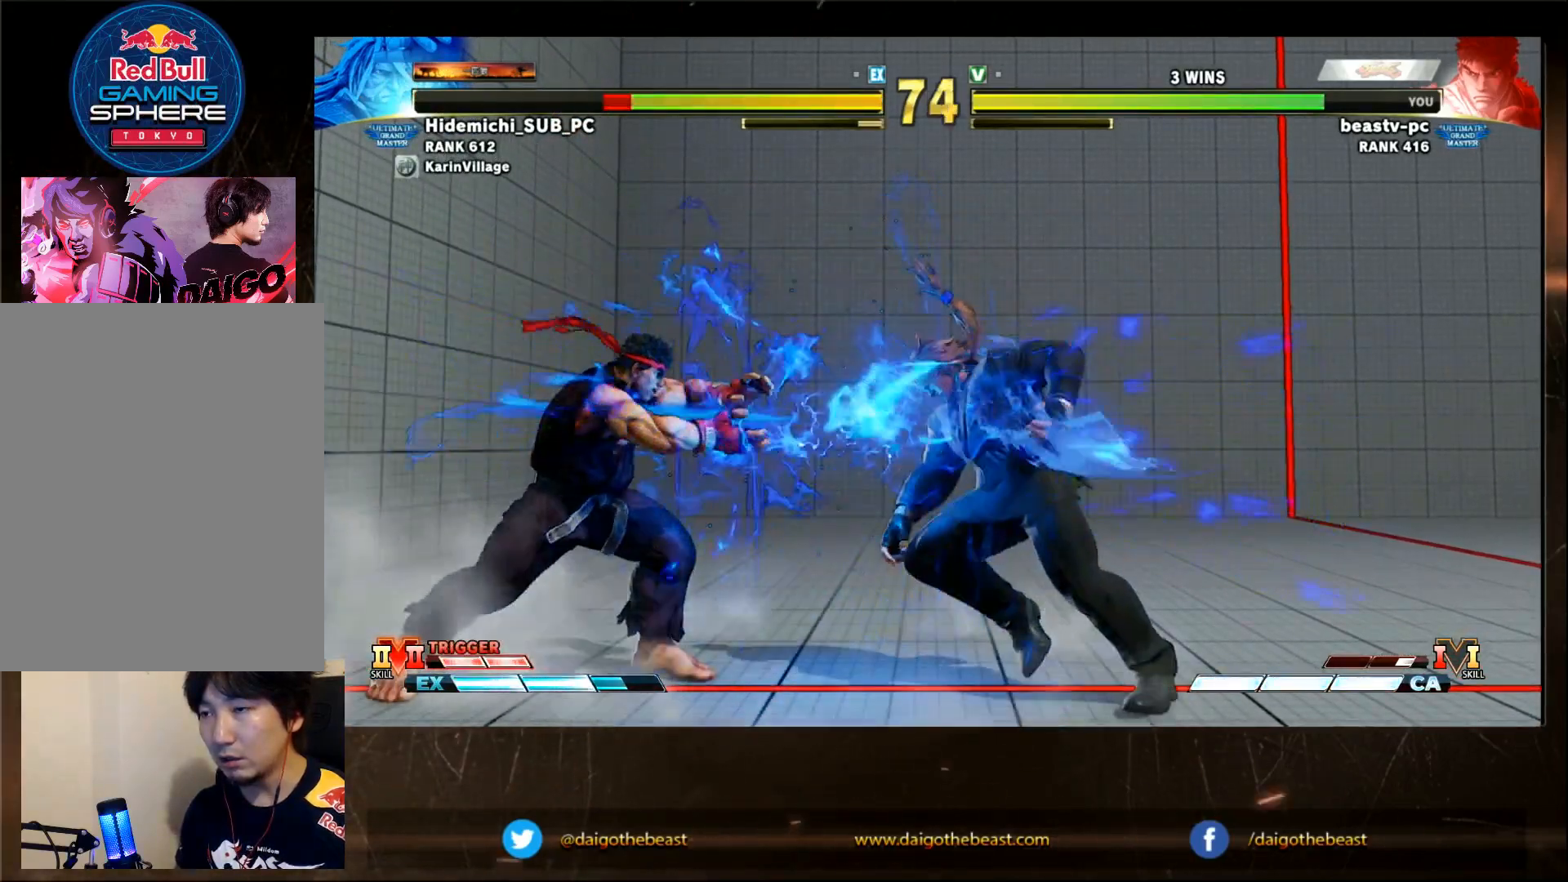
{"dt_ms": 500, "buttons": [], "left_stick": "left"}